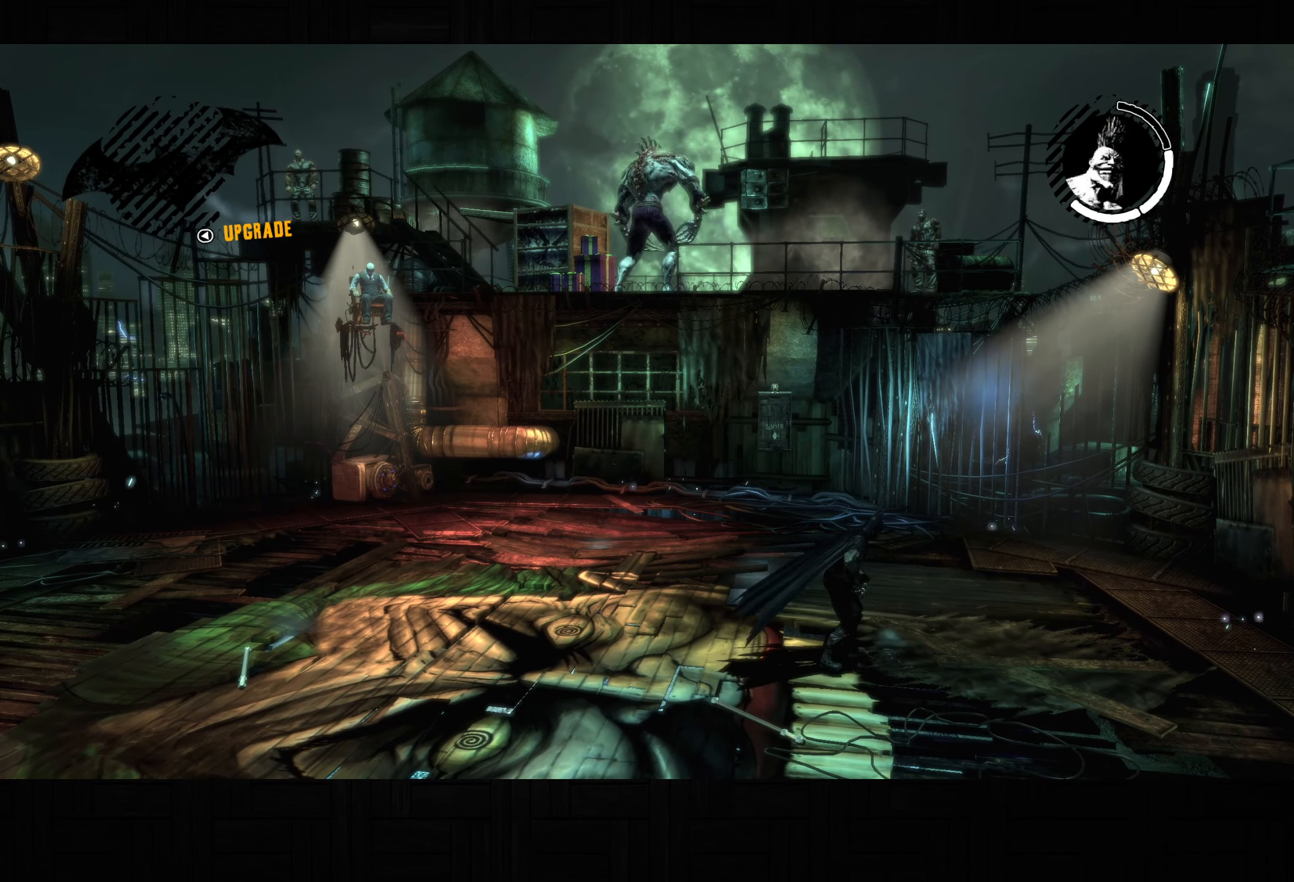
Gameplay with a controller (PlayStation layout); each line is a JSON object with the inputs held at the frame after it (dt_ms = milliseconds from this image to that frame). "button_events" lists button changes between this image and that frame as [ms after this image, input, new state], when the widget could be followed in between (sticks are given only as held states).
{"dt_ms": 500, "buttons": ["CROSS"], "left_stick": "down-left", "right_stick": "center", "button_events": [[50, "CROSS", "down"]]}
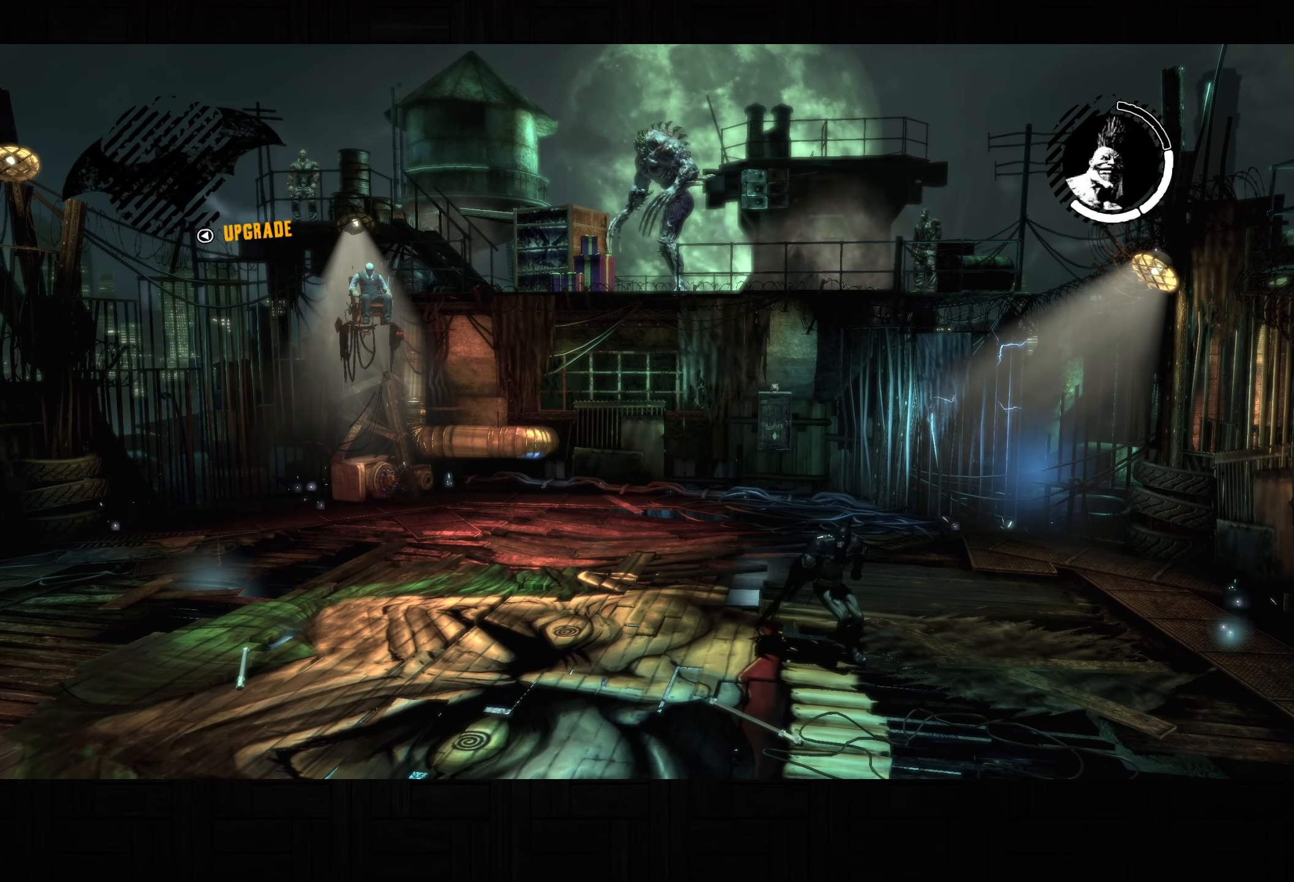
{"dt_ms": 1000, "buttons": ["L2"], "left_stick": "left", "right_stick": "down-right", "button_events": [[867, "CROSS", "up"], [900, "L2", "down"]]}
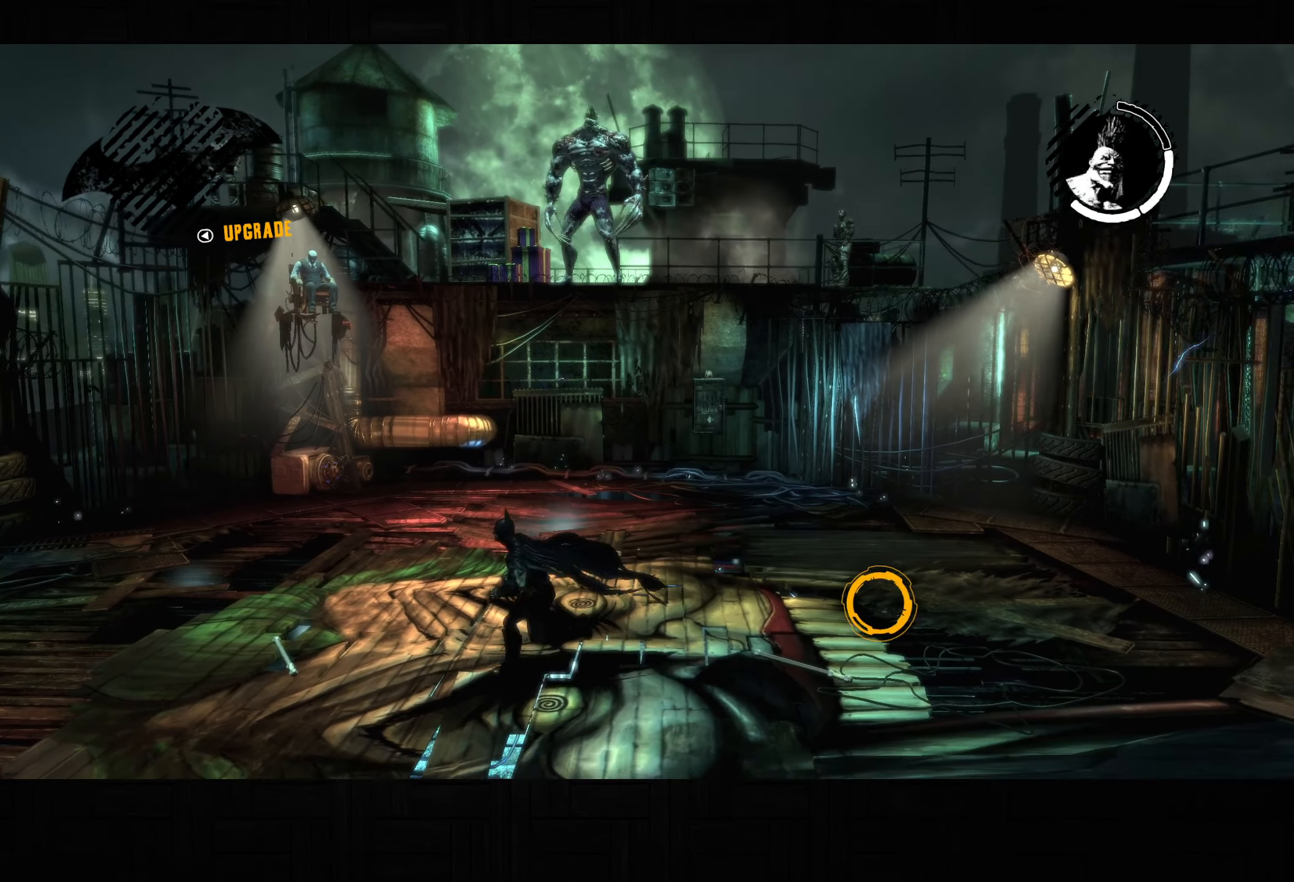
{"dt_ms": 500, "buttons": ["L2"], "left_stick": "center", "right_stick": "right", "button_events": []}
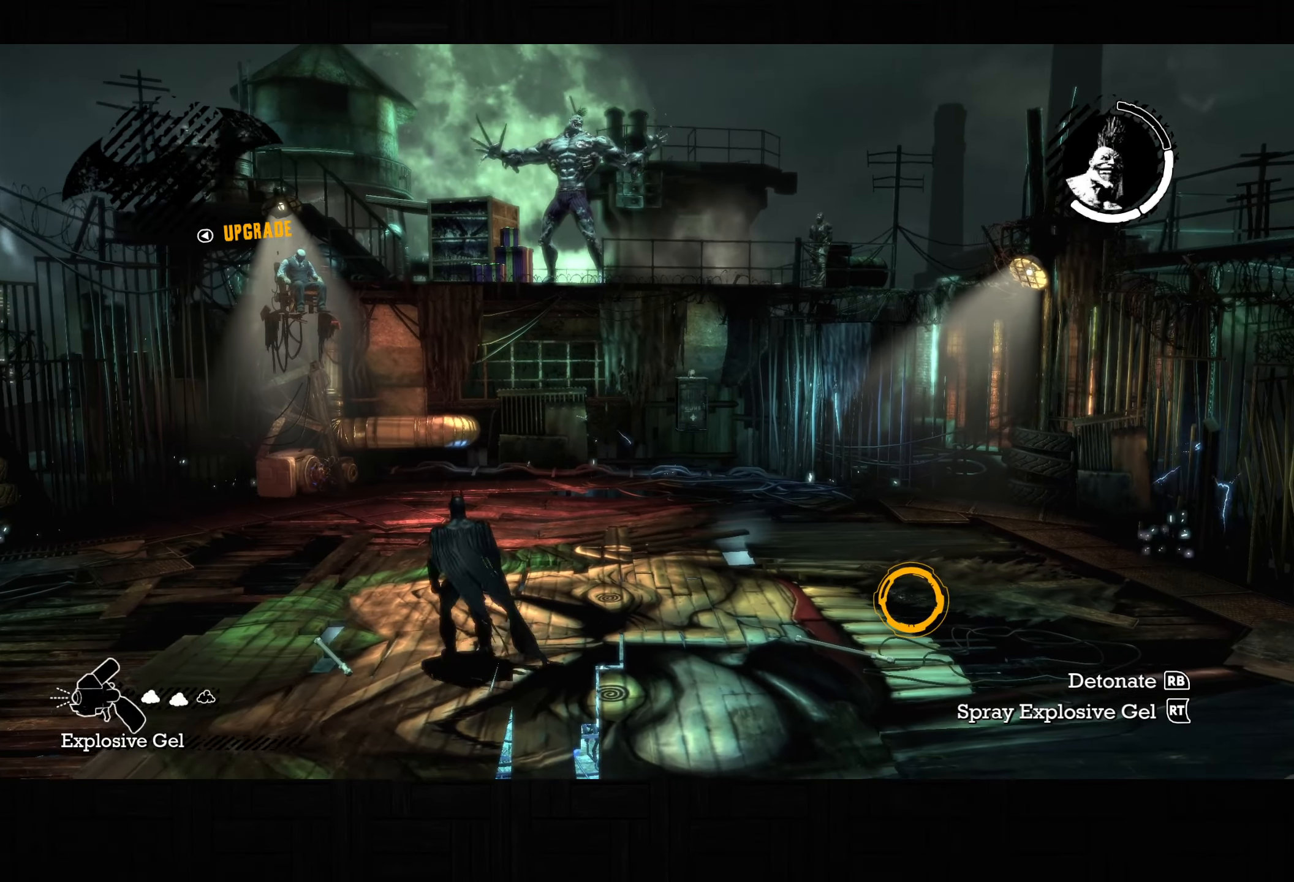
{"dt_ms": 500, "buttons": ["L2"], "left_stick": "center", "right_stick": "right", "button_events": []}
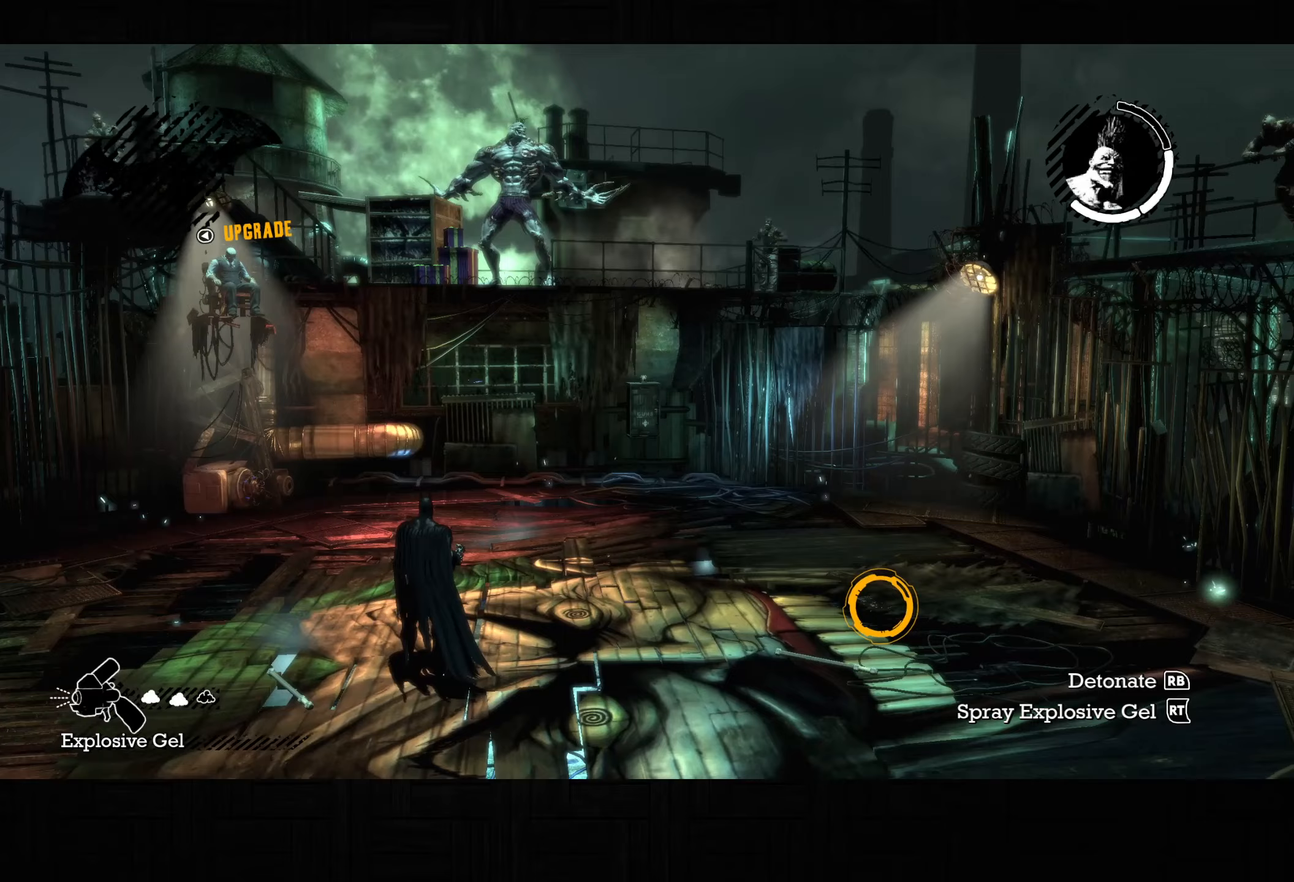
{"dt_ms": 500, "buttons": ["L2"], "left_stick": "center", "right_stick": "right", "button_events": []}
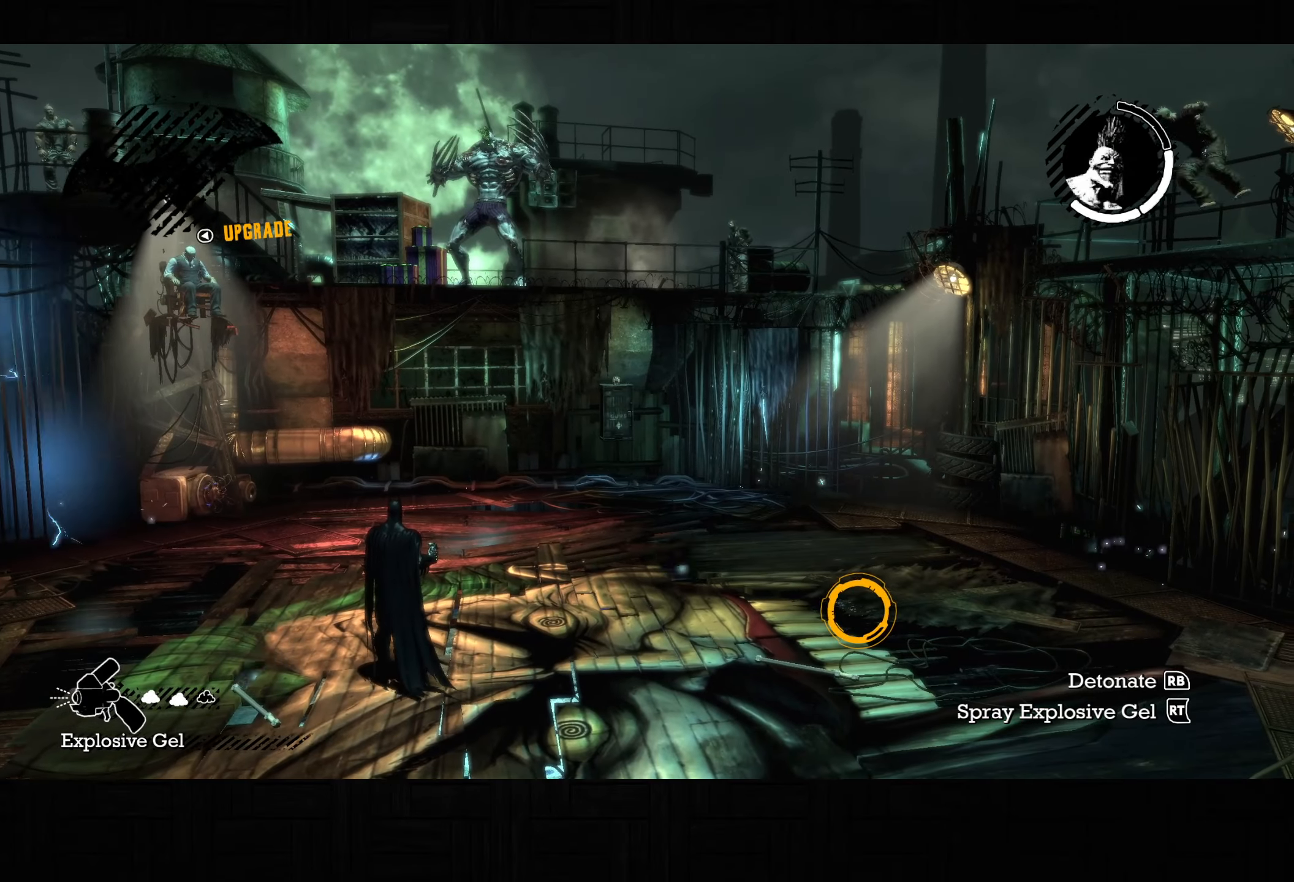
{"dt_ms": 500, "buttons": ["L2"], "left_stick": "center", "right_stick": "right", "button_events": []}
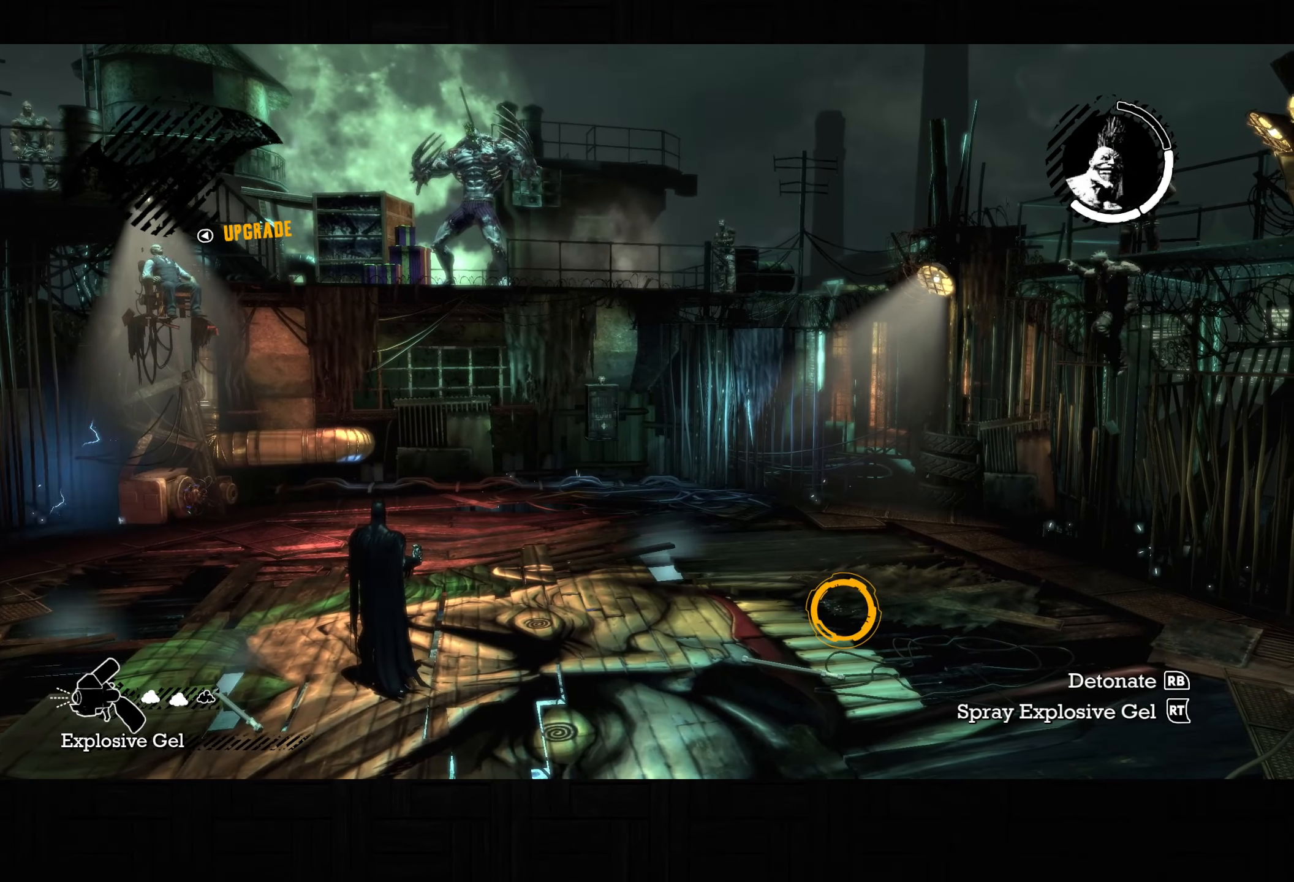
{"dt_ms": 500, "buttons": ["L2"], "left_stick": "up", "right_stick": "right", "button_events": []}
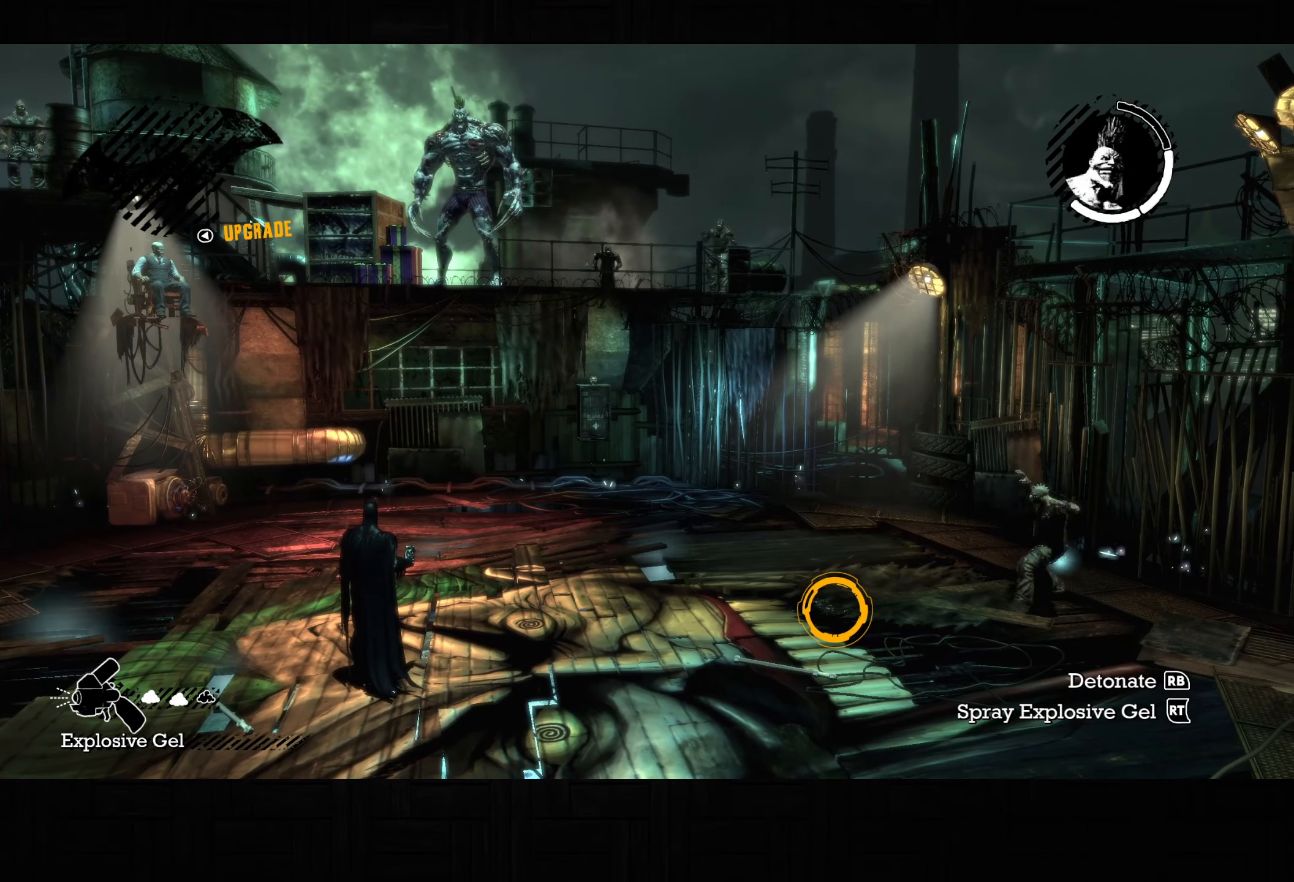
{"dt_ms": 500, "buttons": ["L2"], "left_stick": "up", "right_stick": "right", "button_events": []}
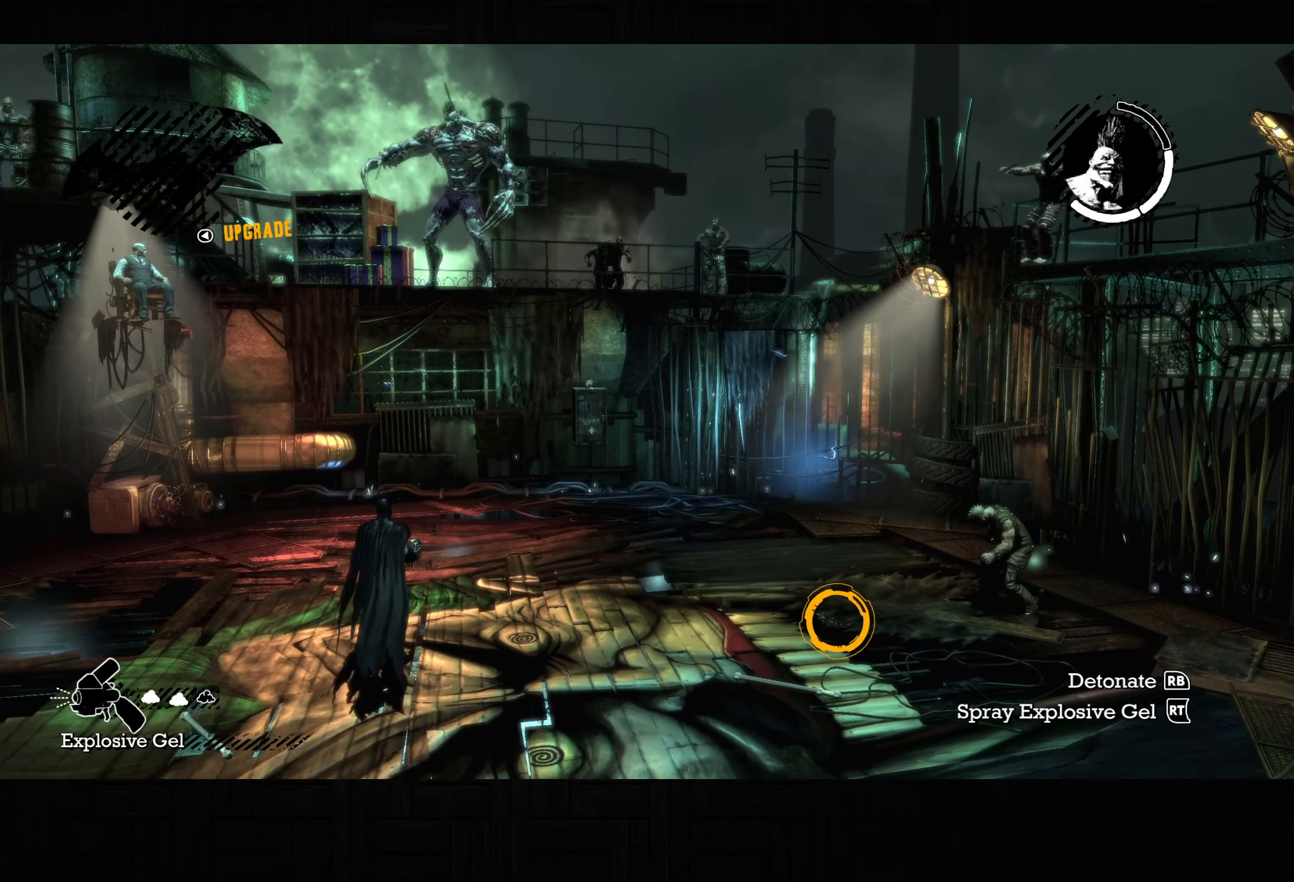
{"dt_ms": 500, "buttons": [], "left_stick": "up", "right_stick": "center", "button_events": [[483, "L2", "up"]]}
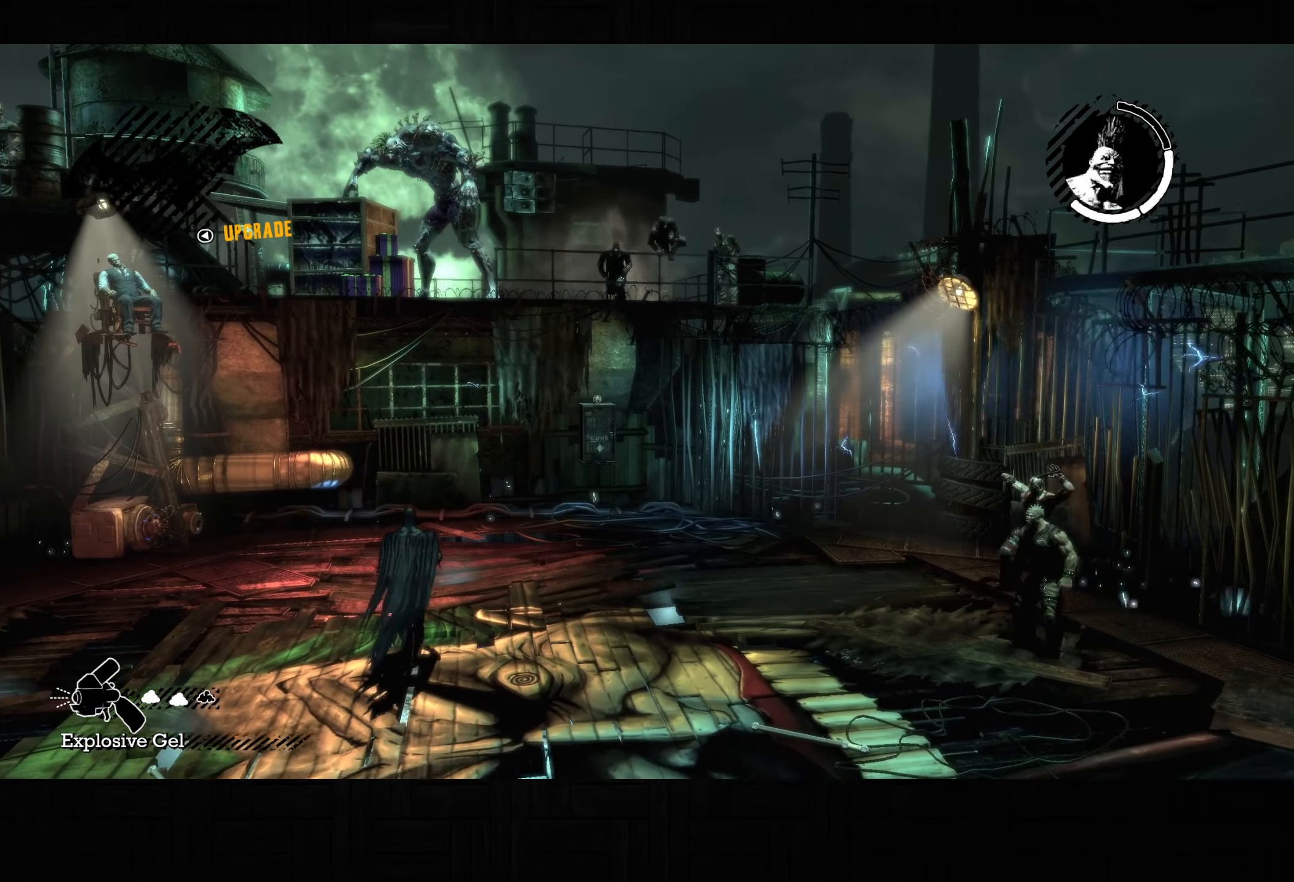
{"dt_ms": 500, "buttons": ["R2"], "left_stick": "up-right", "right_stick": "center", "button_events": [[50, "R2", "down"], [133, "R2", "up"], [200, "R2", "down"], [300, "R2", "up"], [350, "R2", "down"], [450, "R2", "up"], [500, "R2", "down"]]}
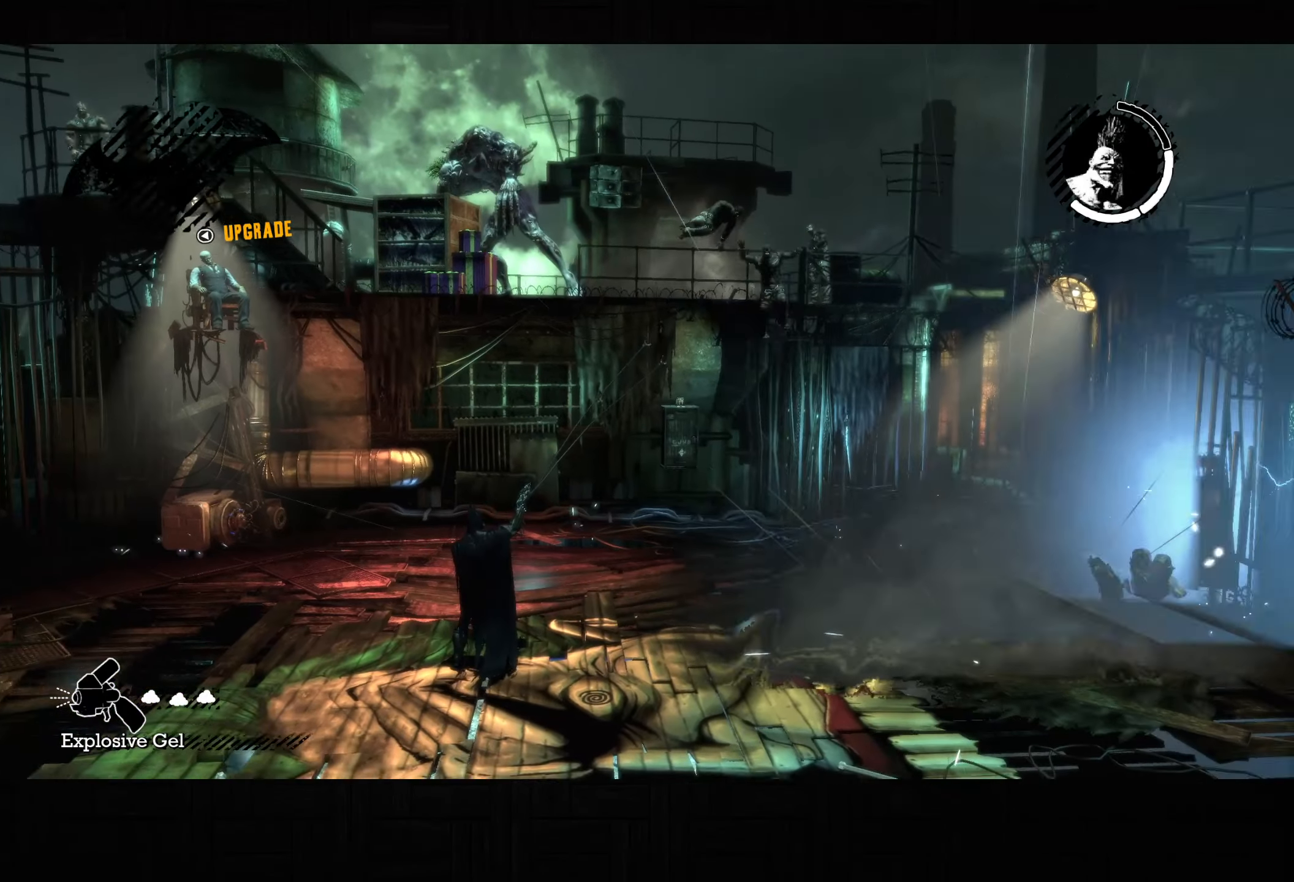
{"dt_ms": 500, "buttons": ["CROSS"], "left_stick": "up-right", "right_stick": "center", "button_events": [[100, "R2", "up"], [250, "CROSS", "down"]]}
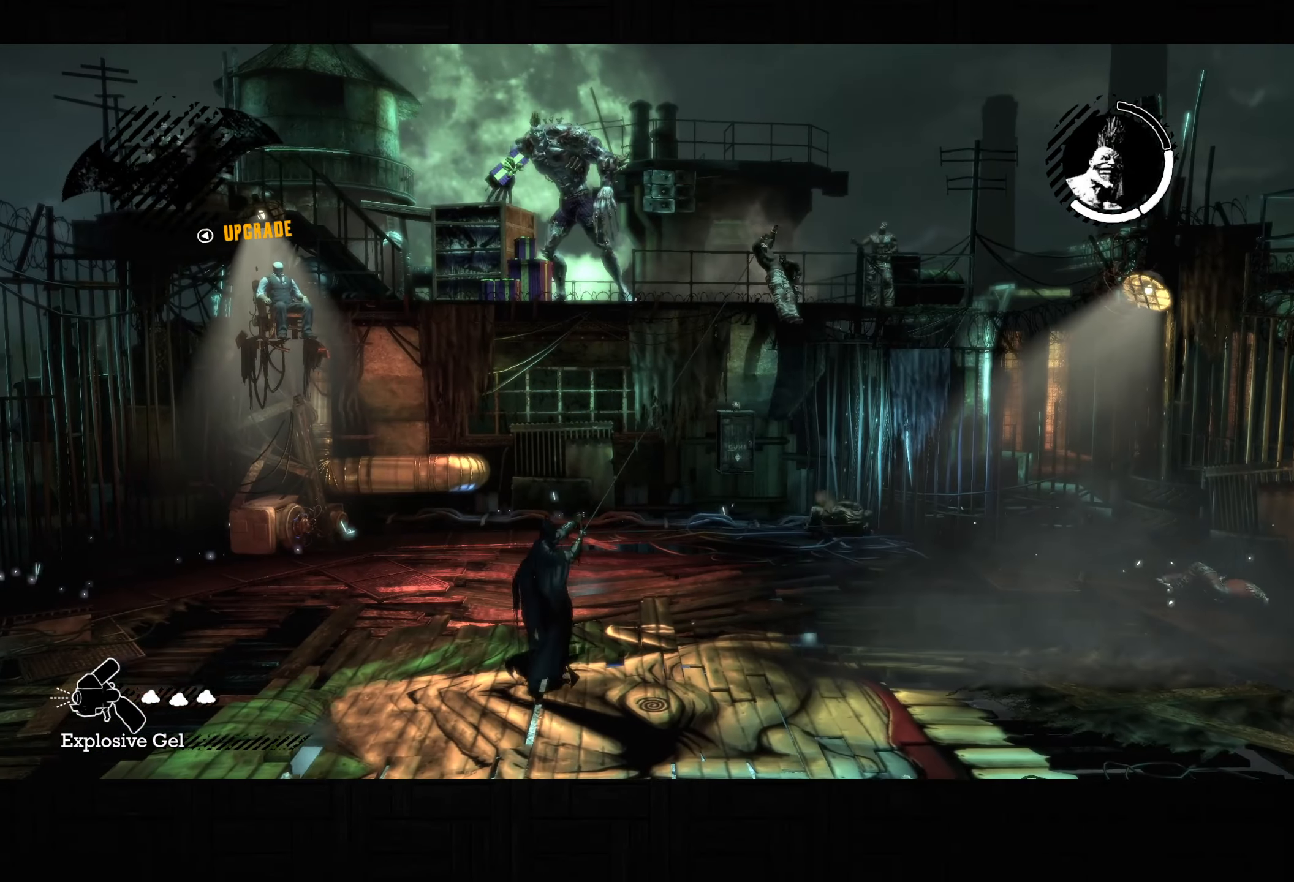
{"dt_ms": 500, "buttons": ["CROSS"], "left_stick": "up-right", "right_stick": "down-right", "button_events": []}
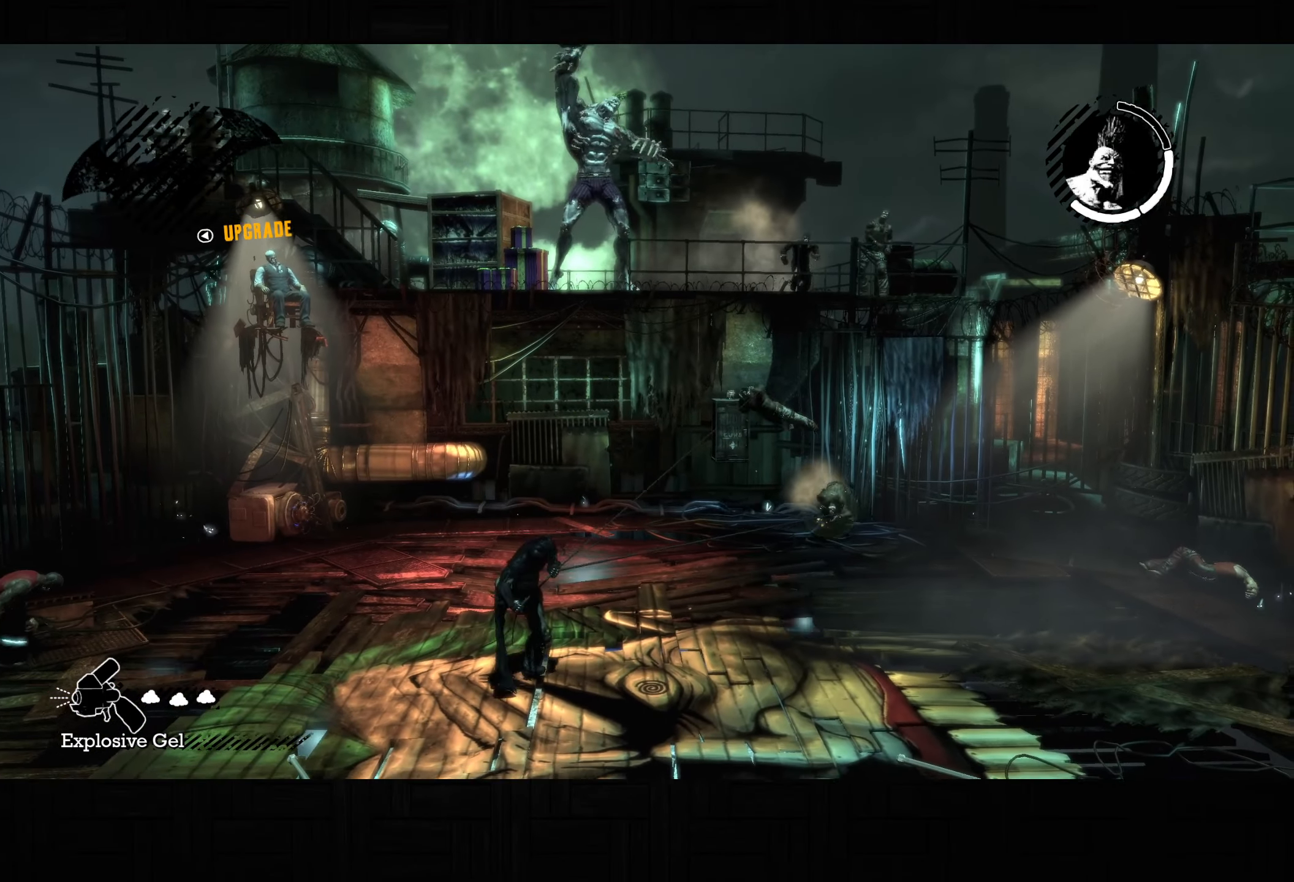
{"dt_ms": 500, "buttons": ["CROSS"], "left_stick": "up-right", "right_stick": "down-right", "button_events": []}
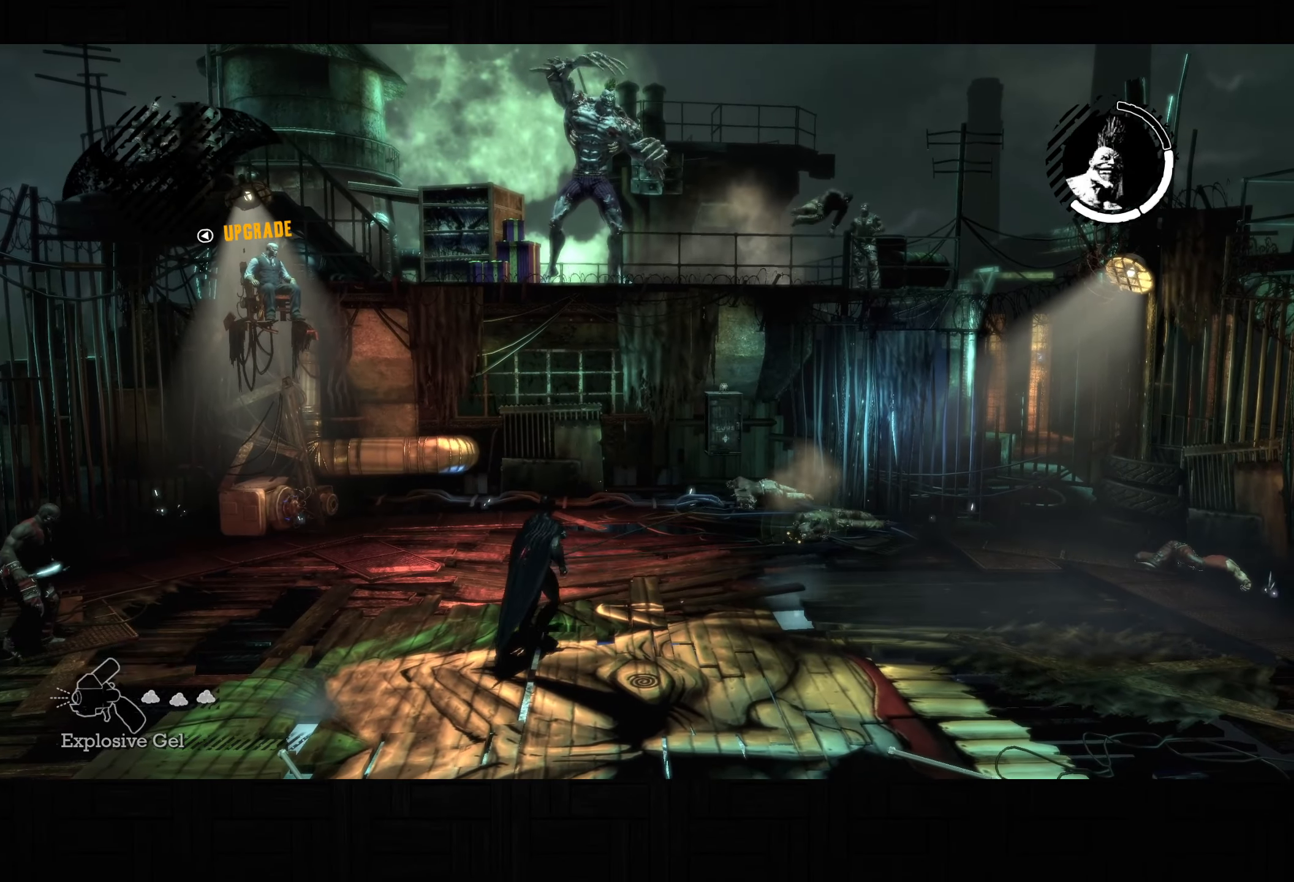
{"dt_ms": 500, "buttons": ["CROSS"], "left_stick": "up-right", "right_stick": "center", "button_events": []}
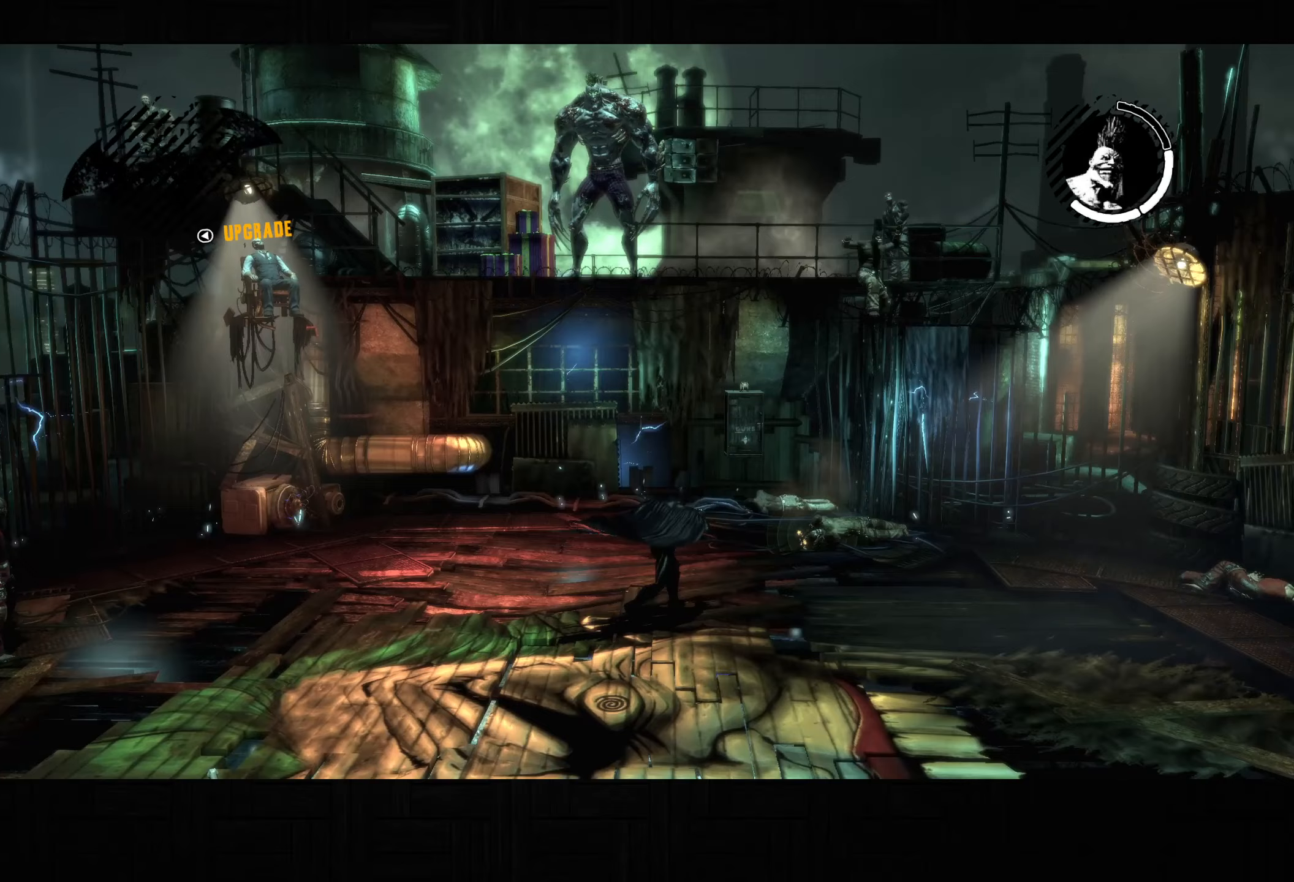
{"dt_ms": 500, "buttons": ["CROSS"], "left_stick": "up-right", "right_stick": "center", "button_events": []}
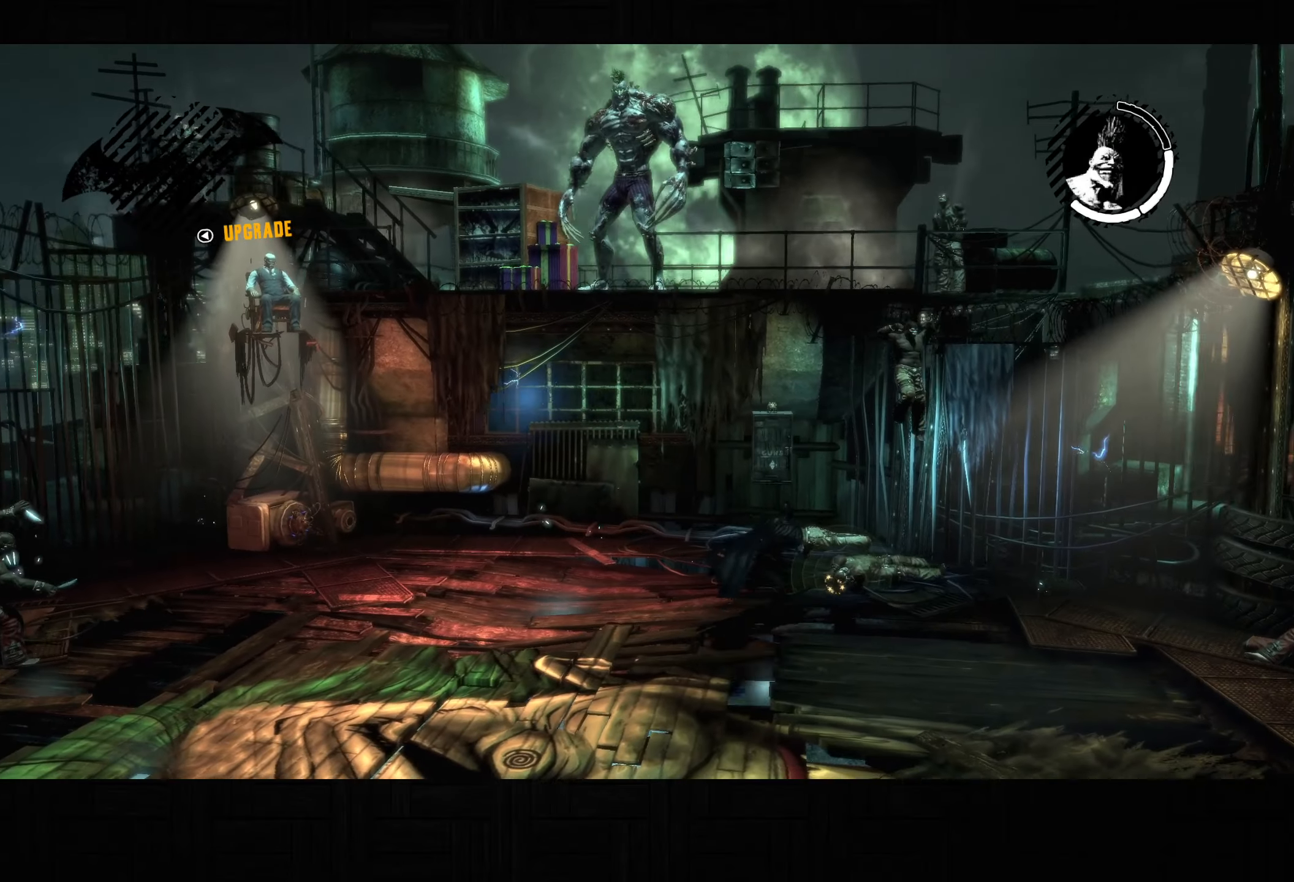
{"dt_ms": 500, "buttons": [], "left_stick": "up-right", "right_stick": "center", "button_events": [[100, "CROSS", "up"], [183, "SQUARE", "down"], [300, "SQUARE", "up"], [383, "SQUARE", "down"], [450, "SQUARE", "up"]]}
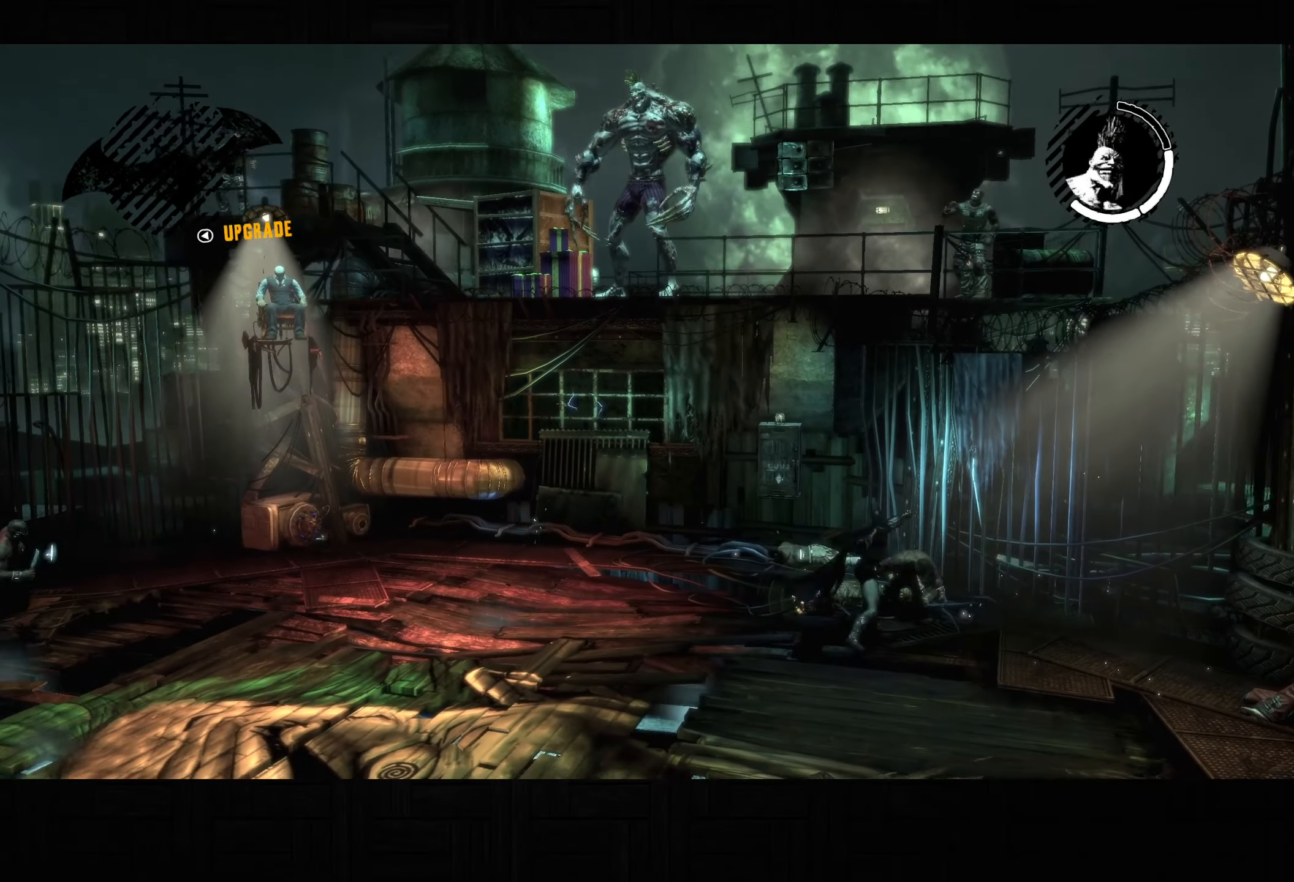
{"dt_ms": 500, "buttons": [], "left_stick": "up-right", "right_stick": "center", "button_events": [[33, "SQUARE", "down"], [117, "SQUARE", "up"], [200, "SQUARE", "down"], [283, "SQUARE", "up"]]}
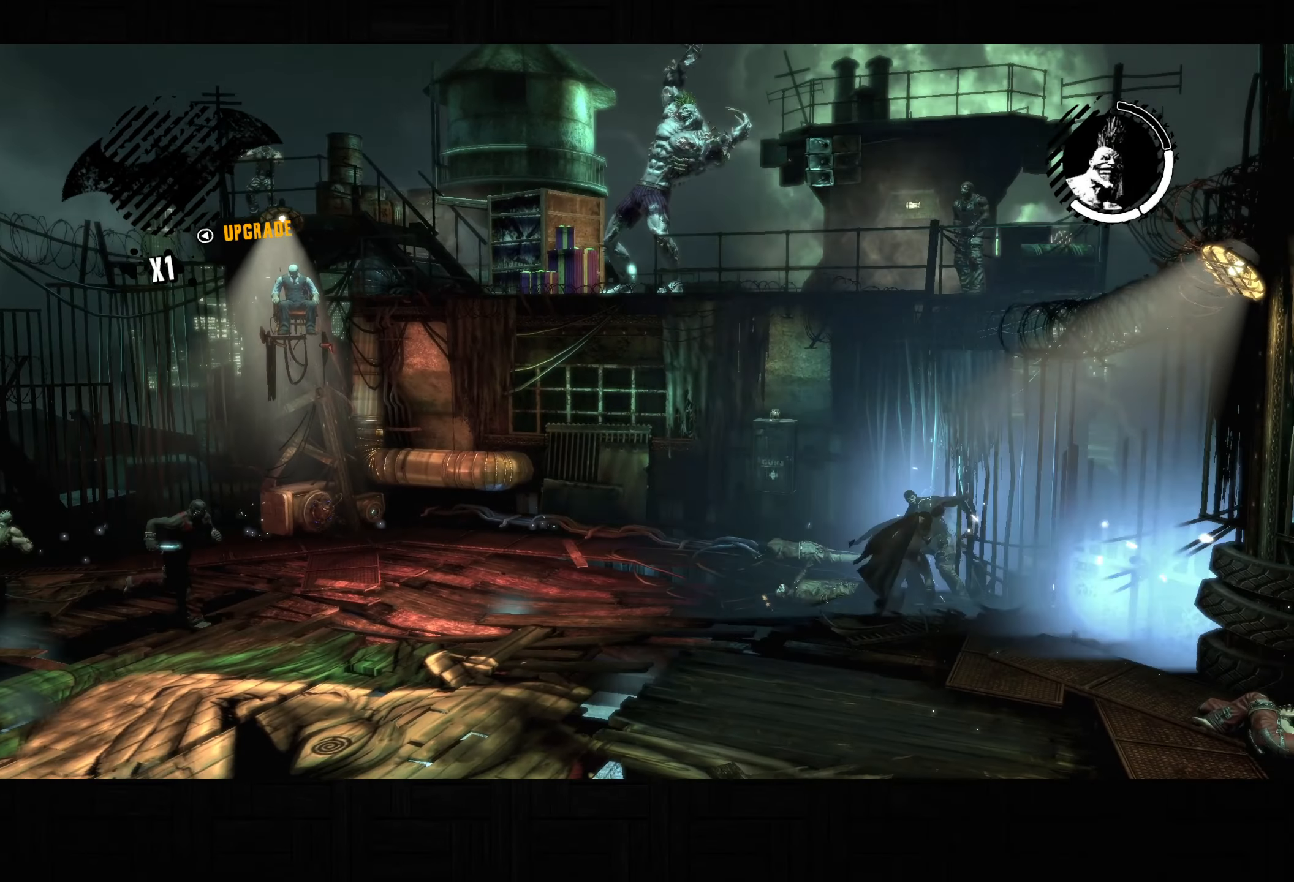
{"dt_ms": 500, "buttons": [], "left_stick": "up-left", "right_stick": "center", "button_events": []}
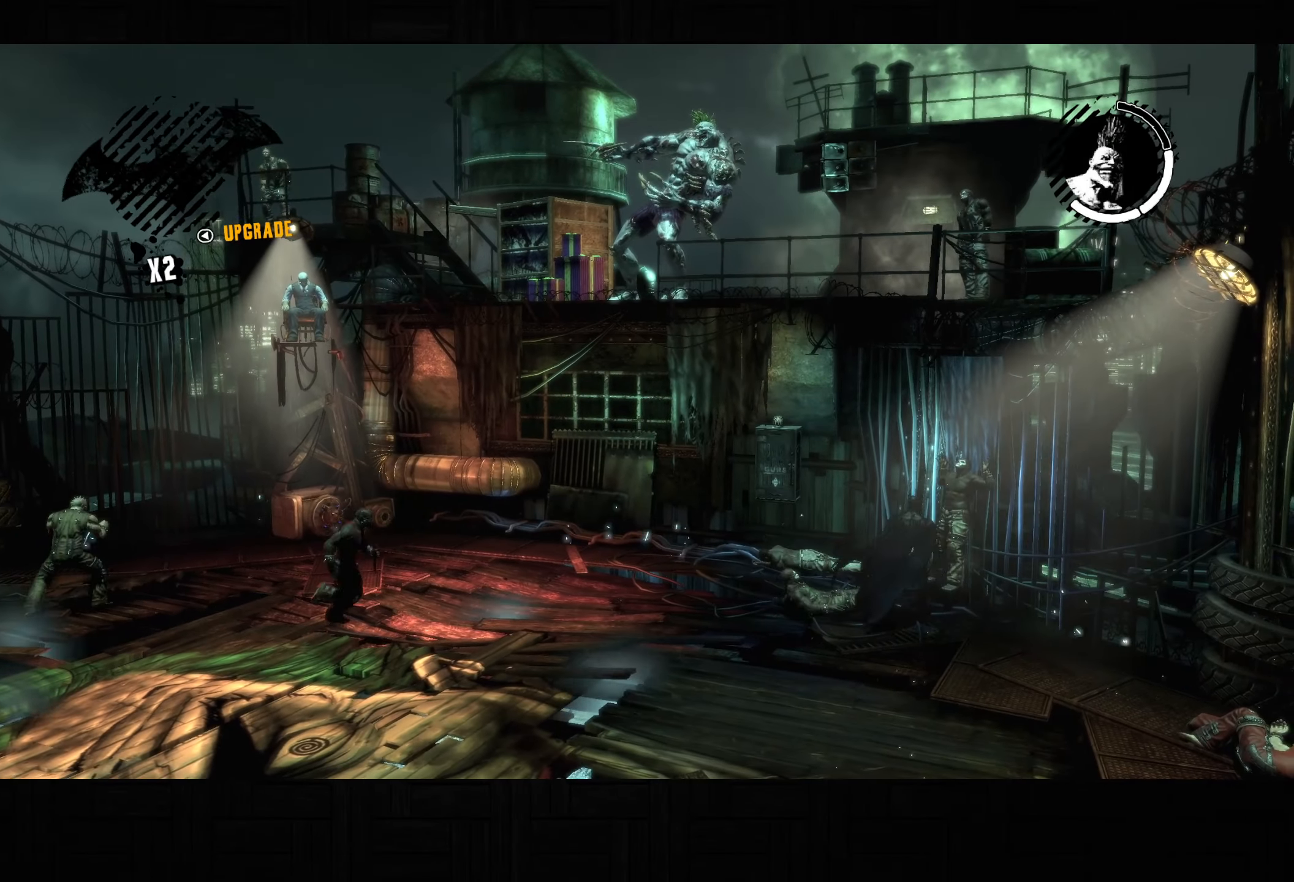
{"dt_ms": 500, "buttons": [], "left_stick": "left", "right_stick": "down-left", "button_events": [[33, "SQUARE", "down"], [267, "SQUARE", "up"]]}
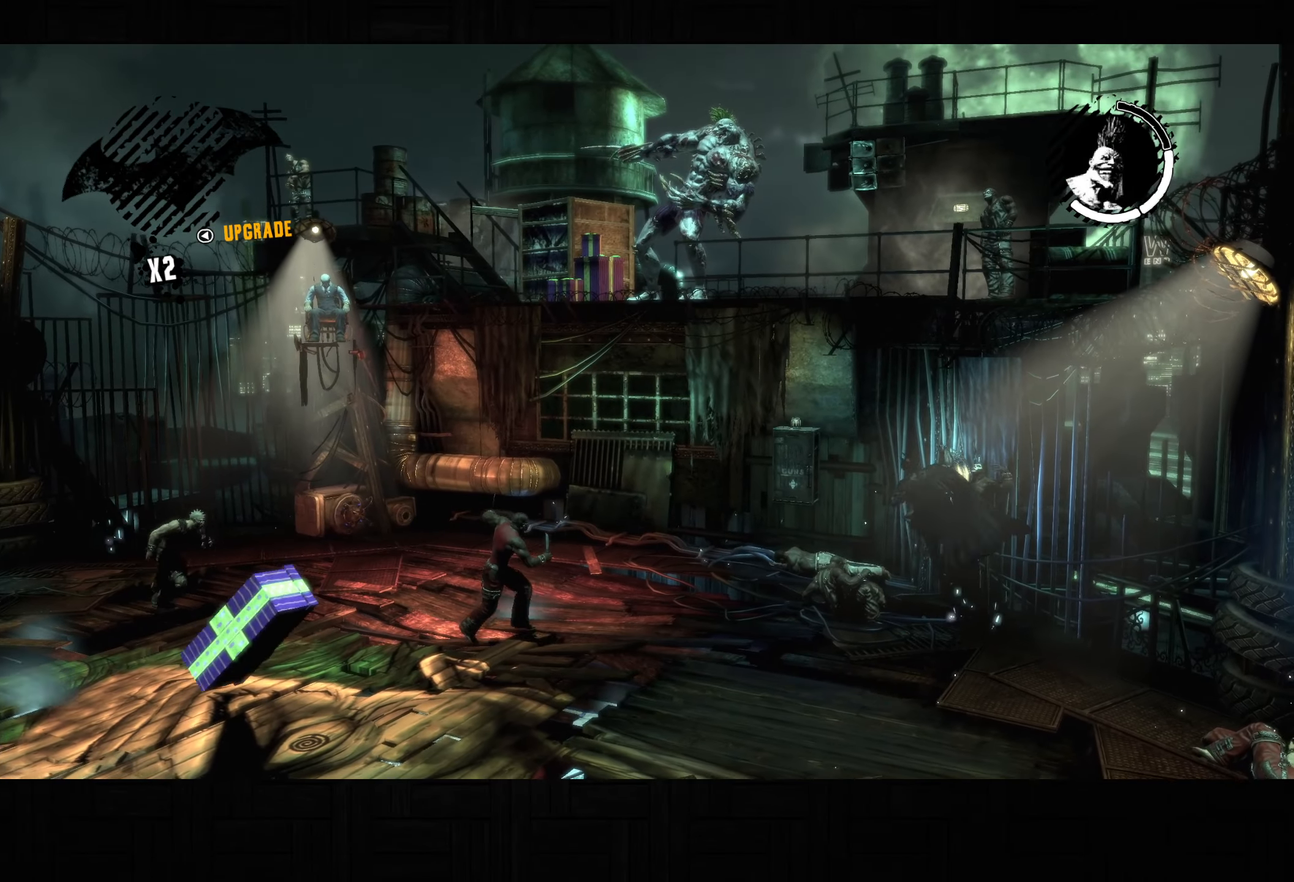
{"dt_ms": 500, "buttons": [], "left_stick": "down-left", "right_stick": "center", "button_events": []}
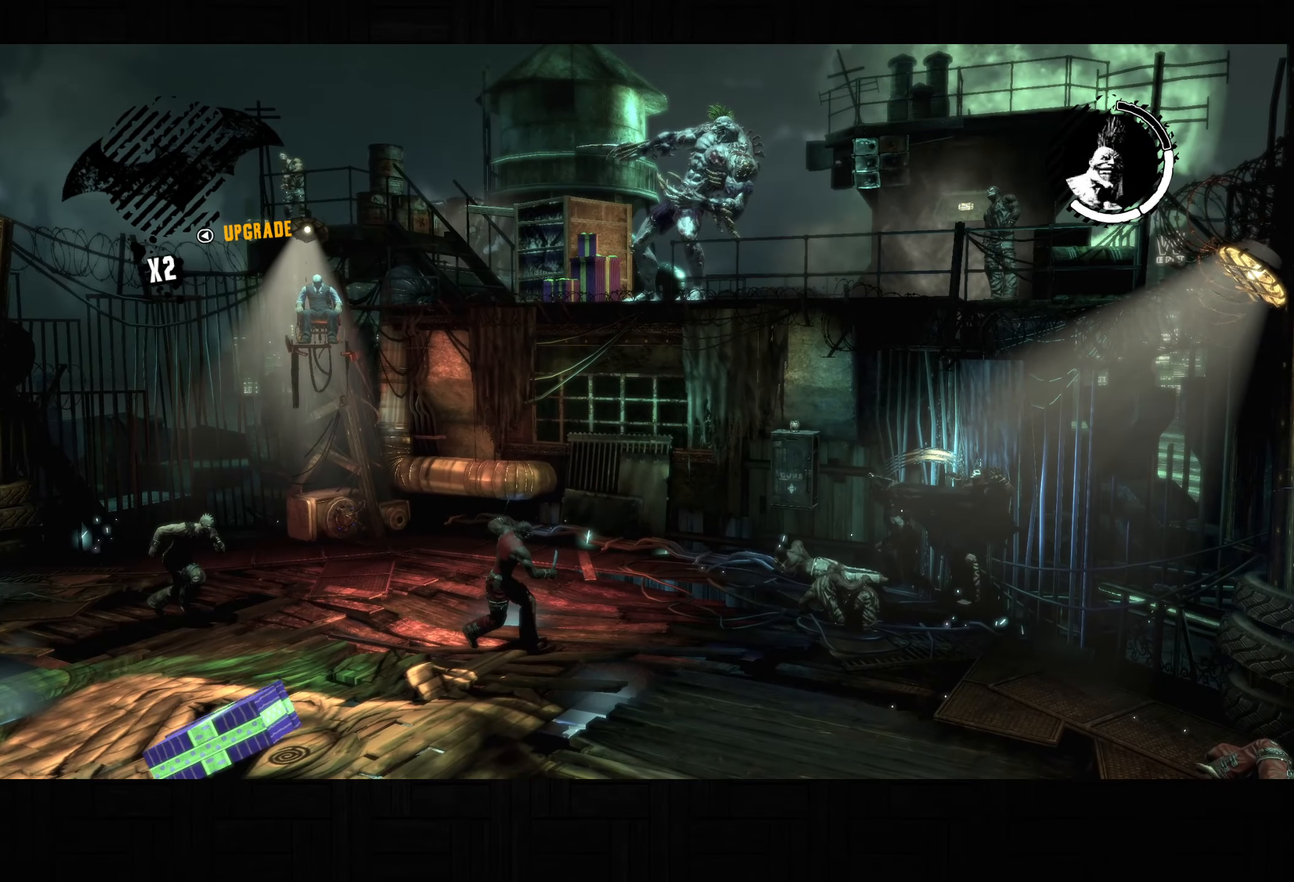
{"dt_ms": 500, "buttons": ["CIRCLE"], "left_stick": "down-left", "right_stick": "center", "button_events": [[500, "CIRCLE", "down"]]}
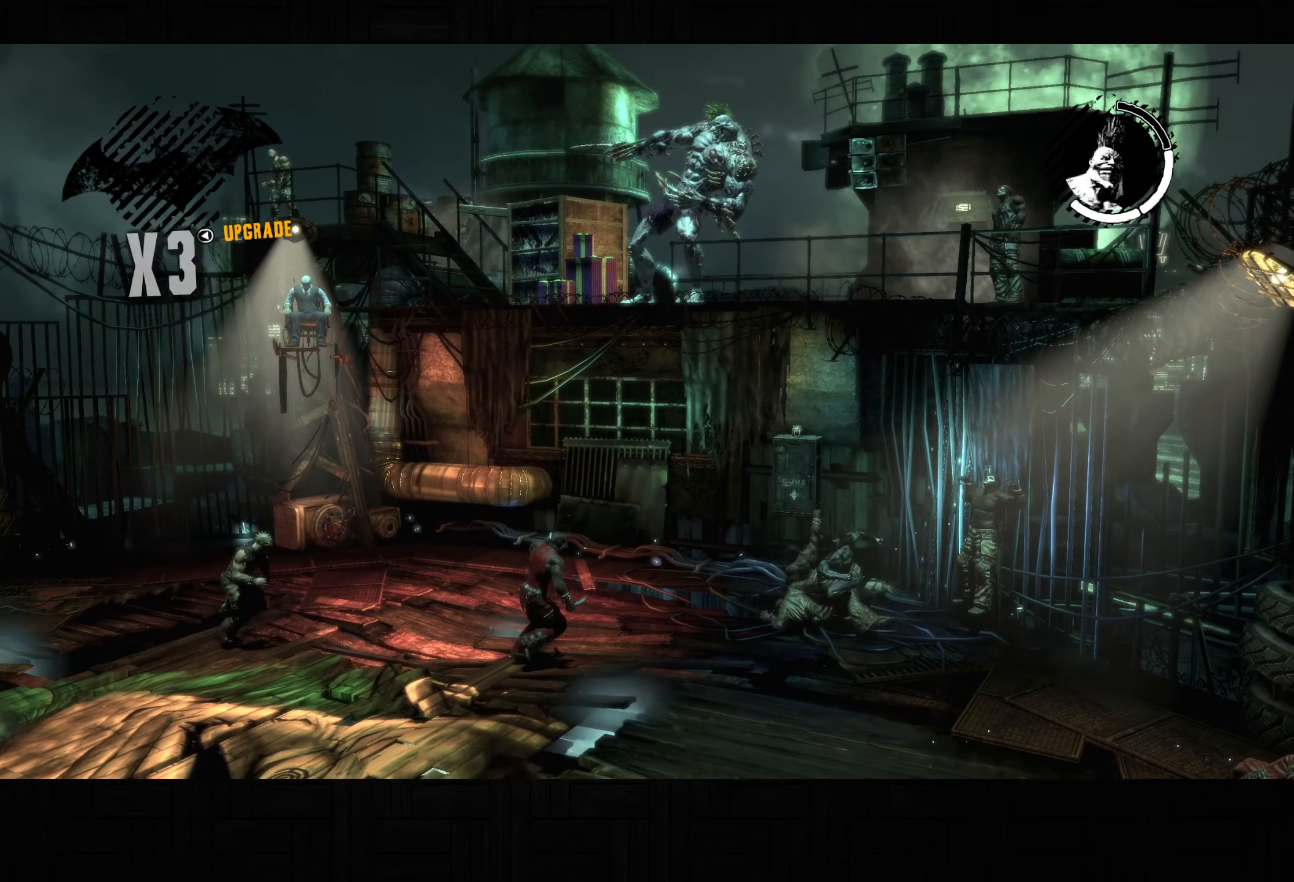
{"dt_ms": 500, "buttons": [], "left_stick": "down-left", "right_stick": "center", "button_events": [[167, "CIRCLE", "up"]]}
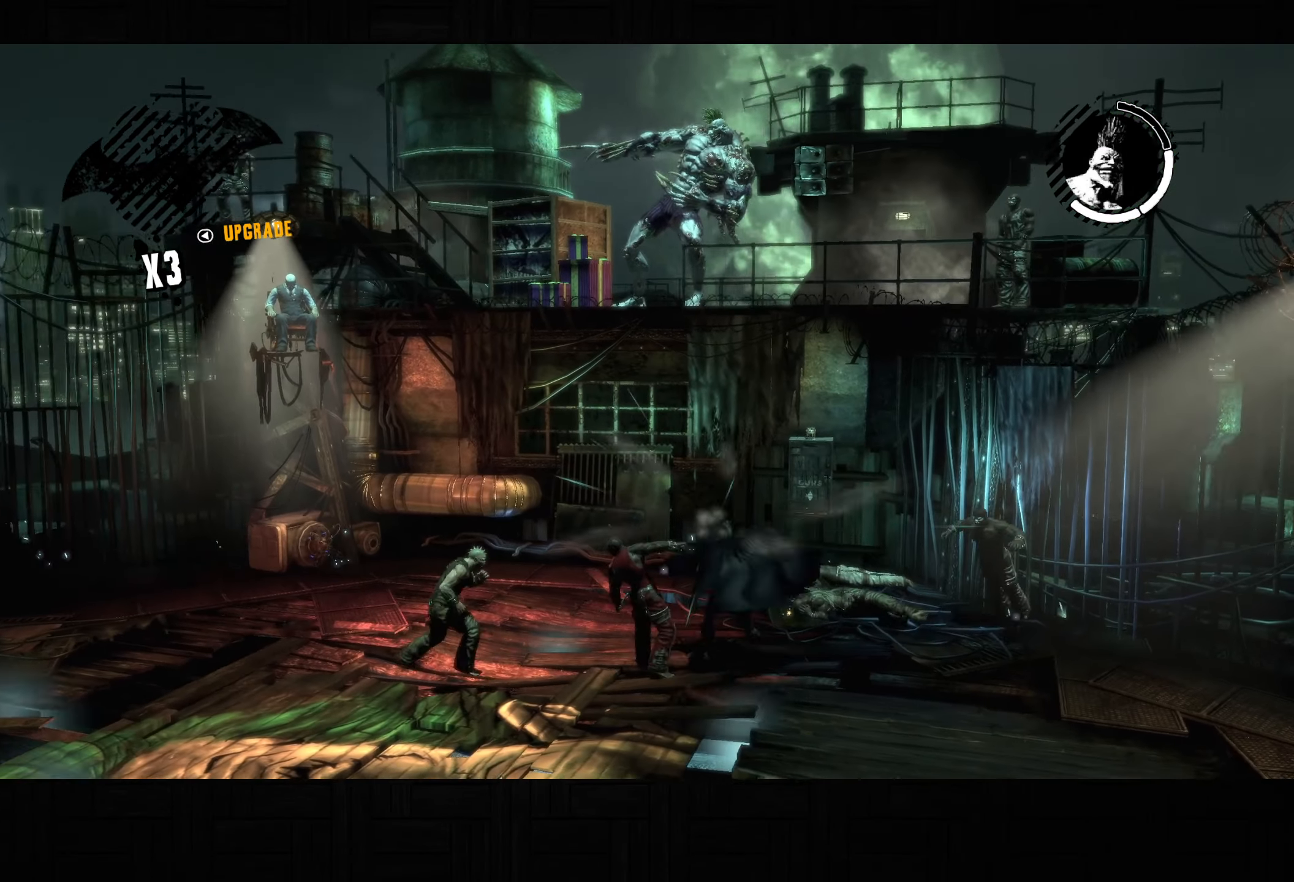
{"dt_ms": 500, "buttons": [], "left_stick": "down-left", "right_stick": "center", "button_events": [[217, "SQUARE", "down"], [383, "SQUARE", "up"]]}
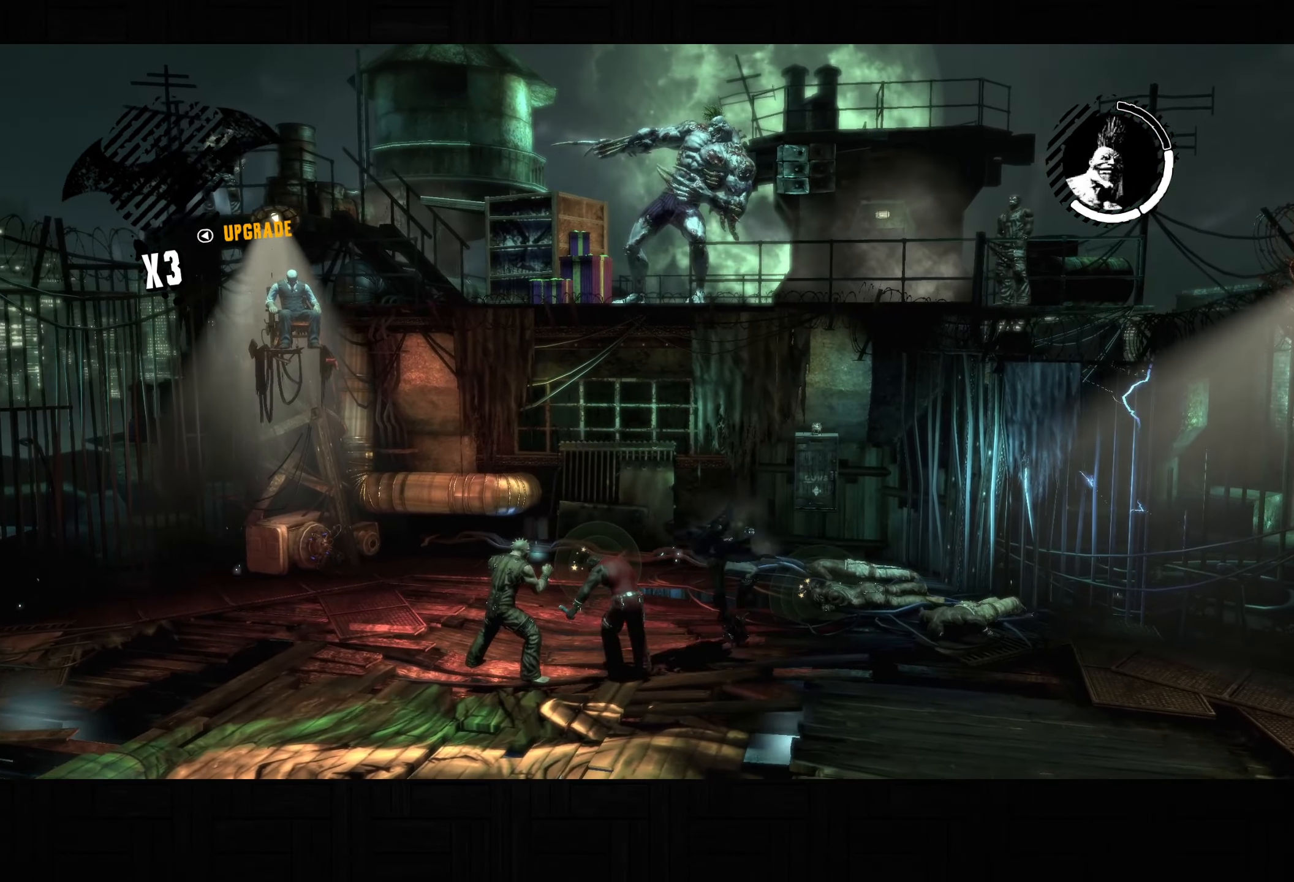
{"dt_ms": 500, "buttons": ["SQUARE"], "left_stick": "down-left", "right_stick": "center", "button_events": [[467, "SQUARE", "down"]]}
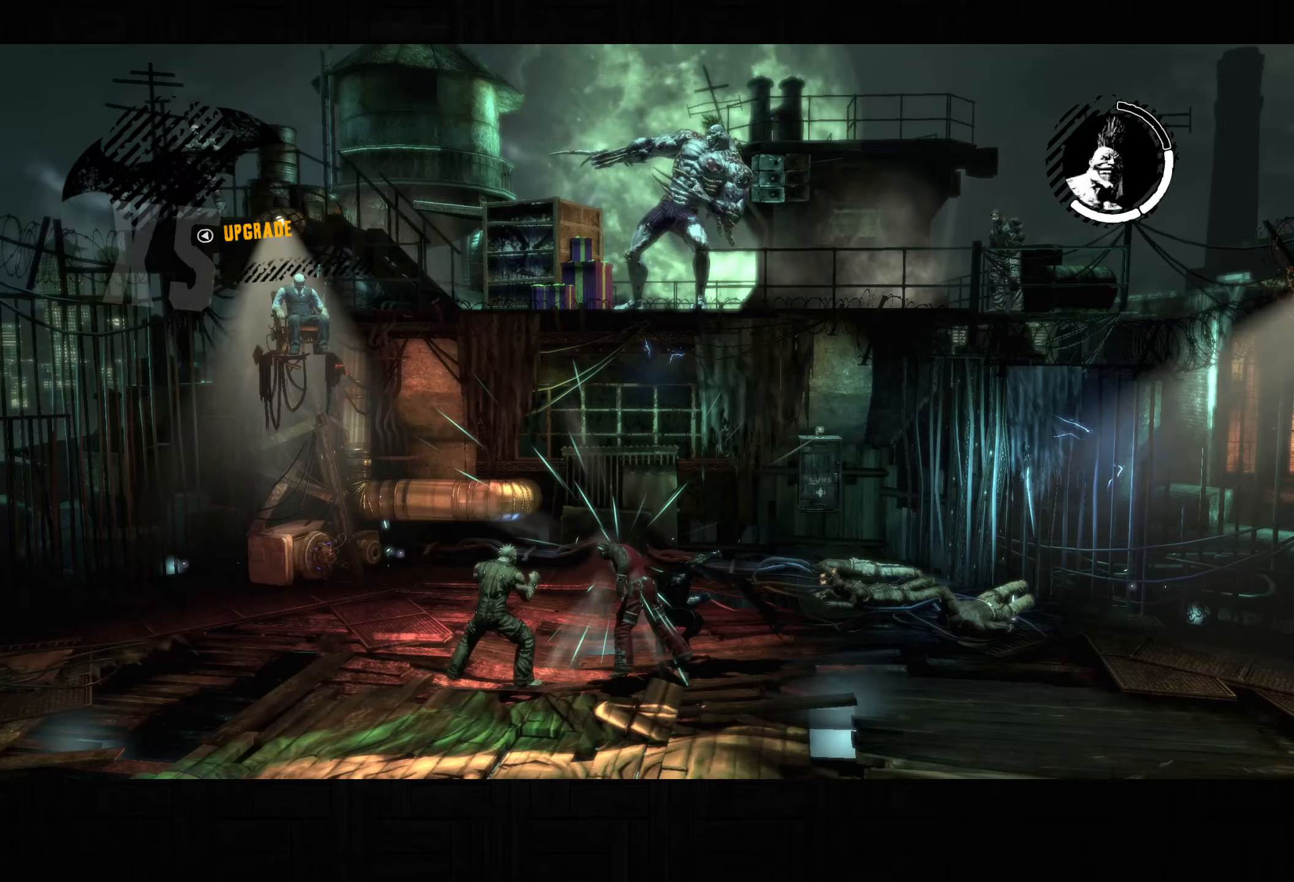
{"dt_ms": 500, "buttons": [], "left_stick": "up-right", "right_stick": "center", "button_events": [[133, "SQUARE", "up"]]}
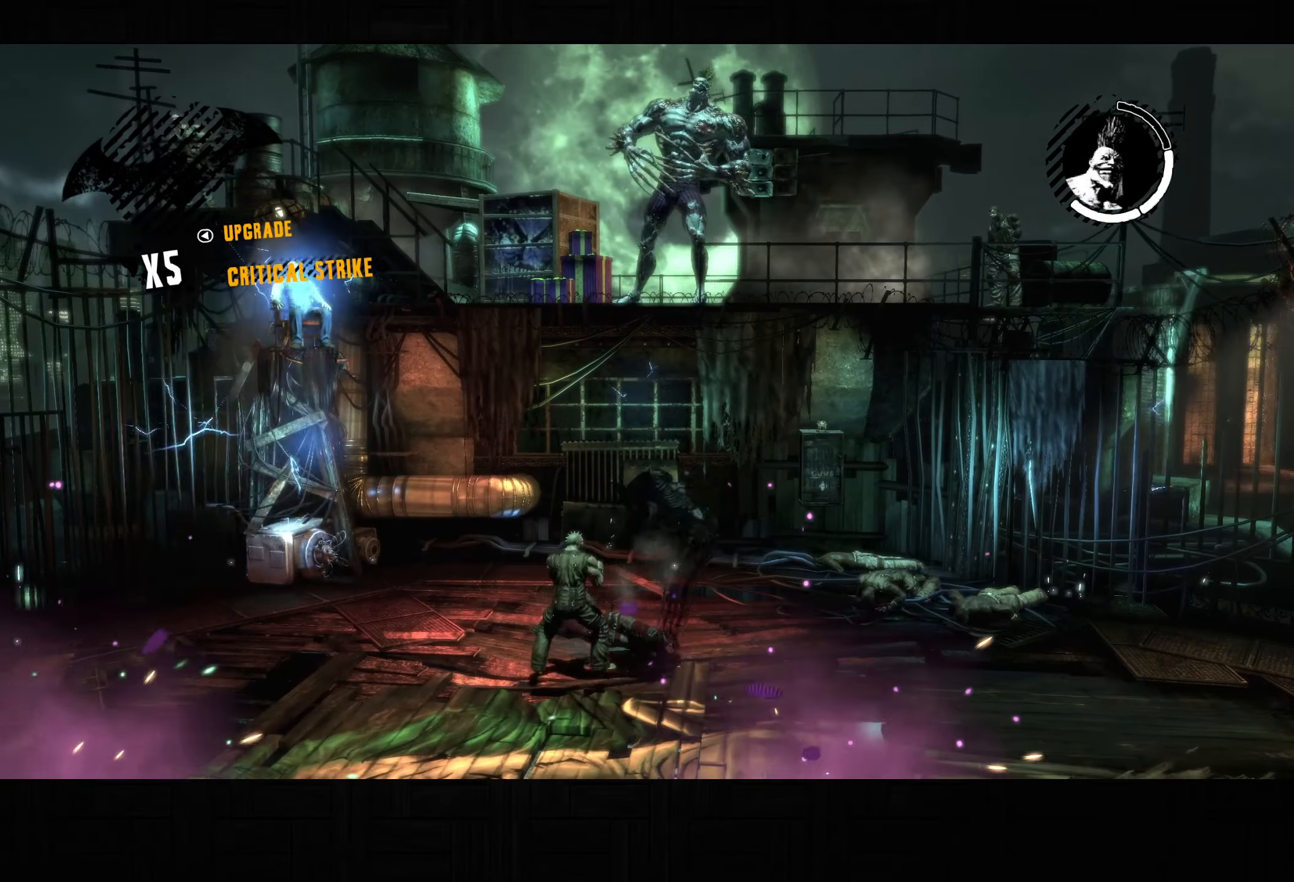
{"dt_ms": 500, "buttons": ["SQUARE"], "left_stick": "up-right", "right_stick": "center", "button_events": [[317, "SQUARE", "down"]]}
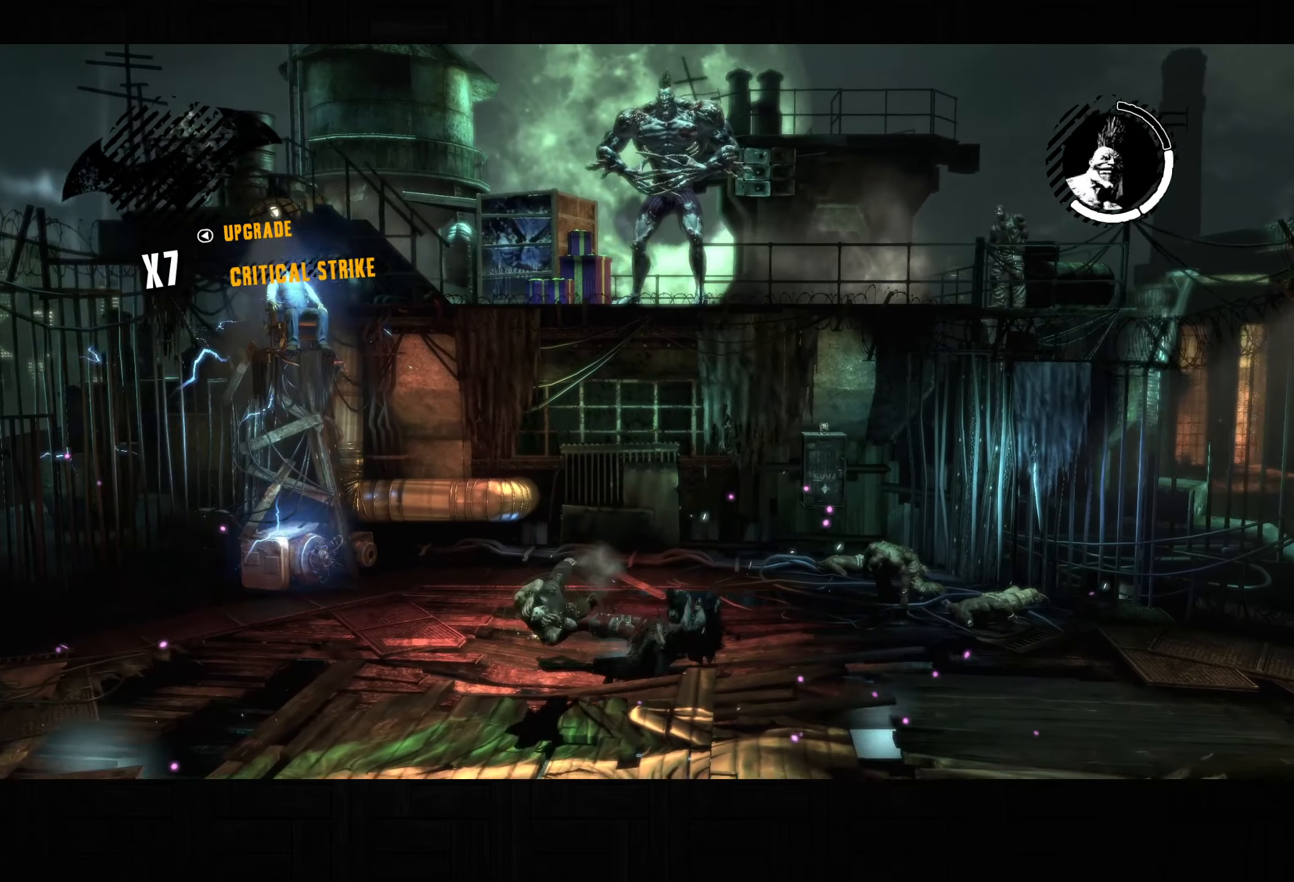
{"dt_ms": 500, "buttons": [], "left_stick": "left", "right_stick": "center", "button_events": [[83, "SQUARE", "up"]]}
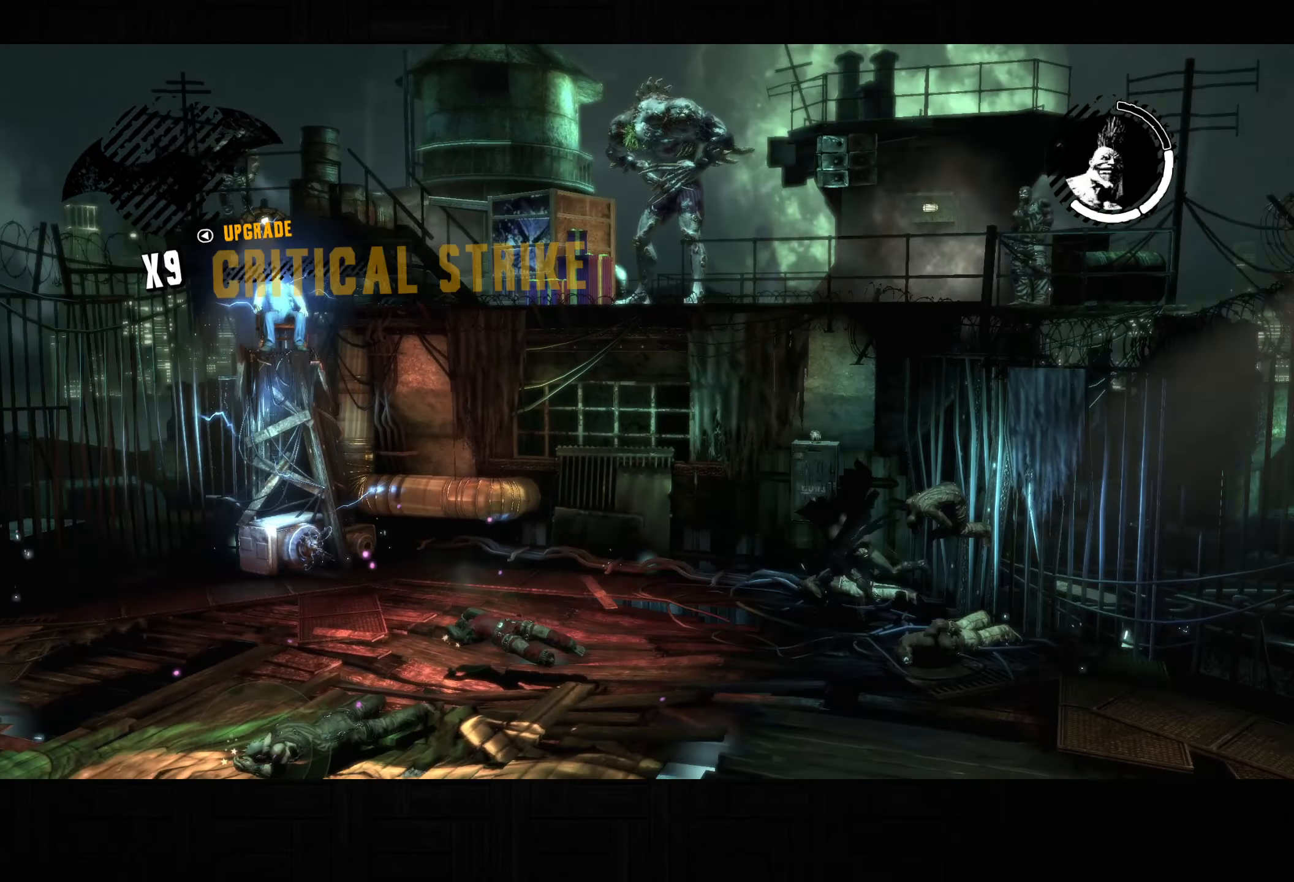
{"dt_ms": 500, "buttons": ["SQUARE"], "left_stick": "left", "right_stick": "center", "button_events": [[217, "SQUARE", "down"]]}
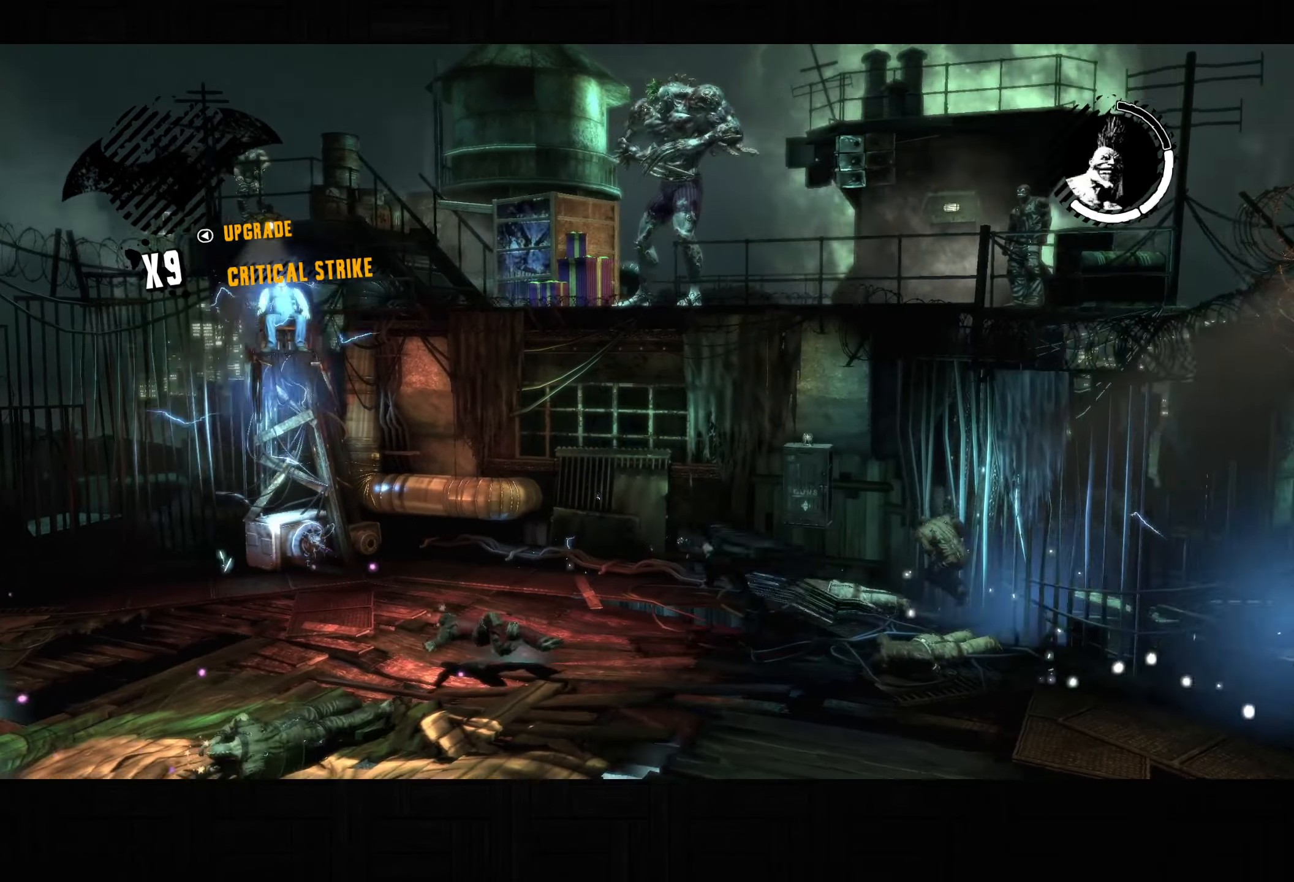
{"dt_ms": 500, "buttons": [], "left_stick": "down", "right_stick": "center", "button_events": [[350, "SQUARE", "up"]]}
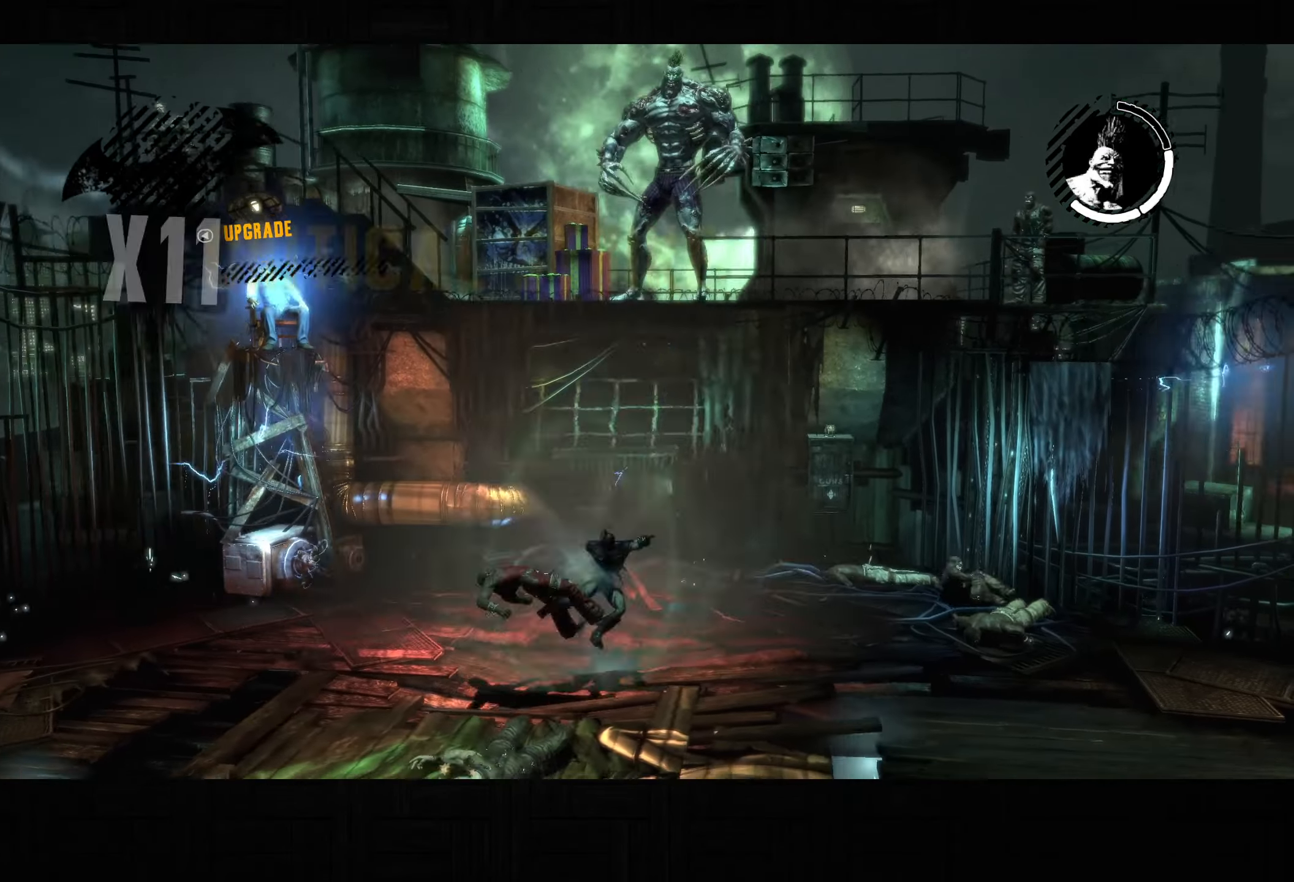
{"dt_ms": 500, "buttons": ["SQUARE"], "left_stick": "down", "right_stick": "center", "button_events": [[133, "SQUARE", "down"]]}